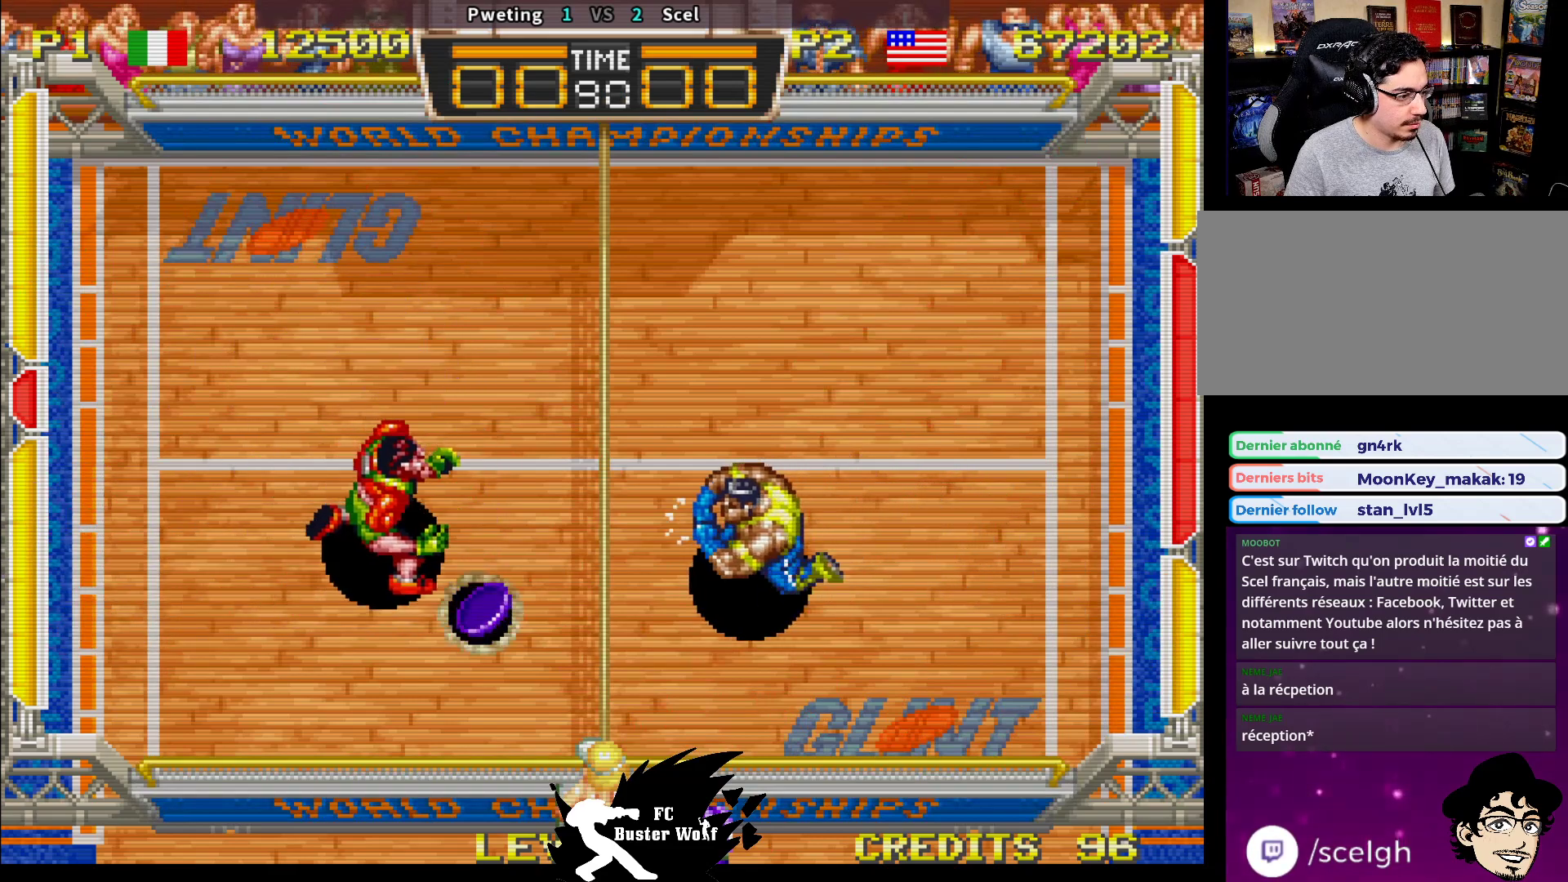
Gameplay with a controller (arcade stick); each line is a JSON object with the inputs held at the frame after it (dt_ms = milliseconds from this image to that frame). "events" lists button and stick changes between this image and that frame as [ms after this image, input, new state], when the widget could be followed in between. Not read: L3 R3.
{"dt_ms": 500, "buttons": [], "left_stick": "center"}
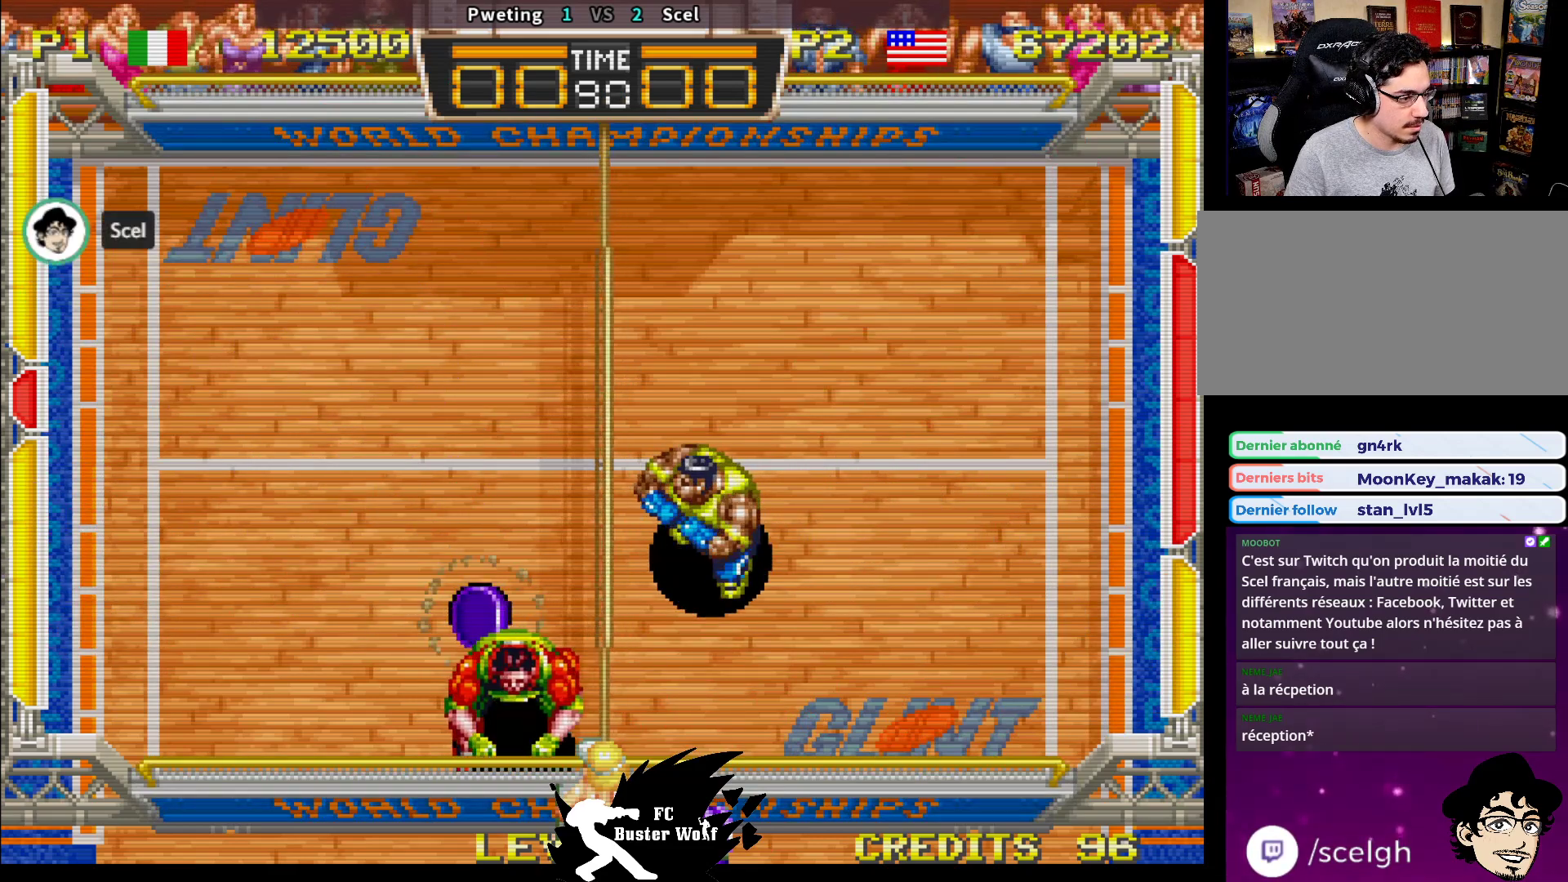
{"dt_ms": 500, "buttons": [], "left_stick": "center", "events": []}
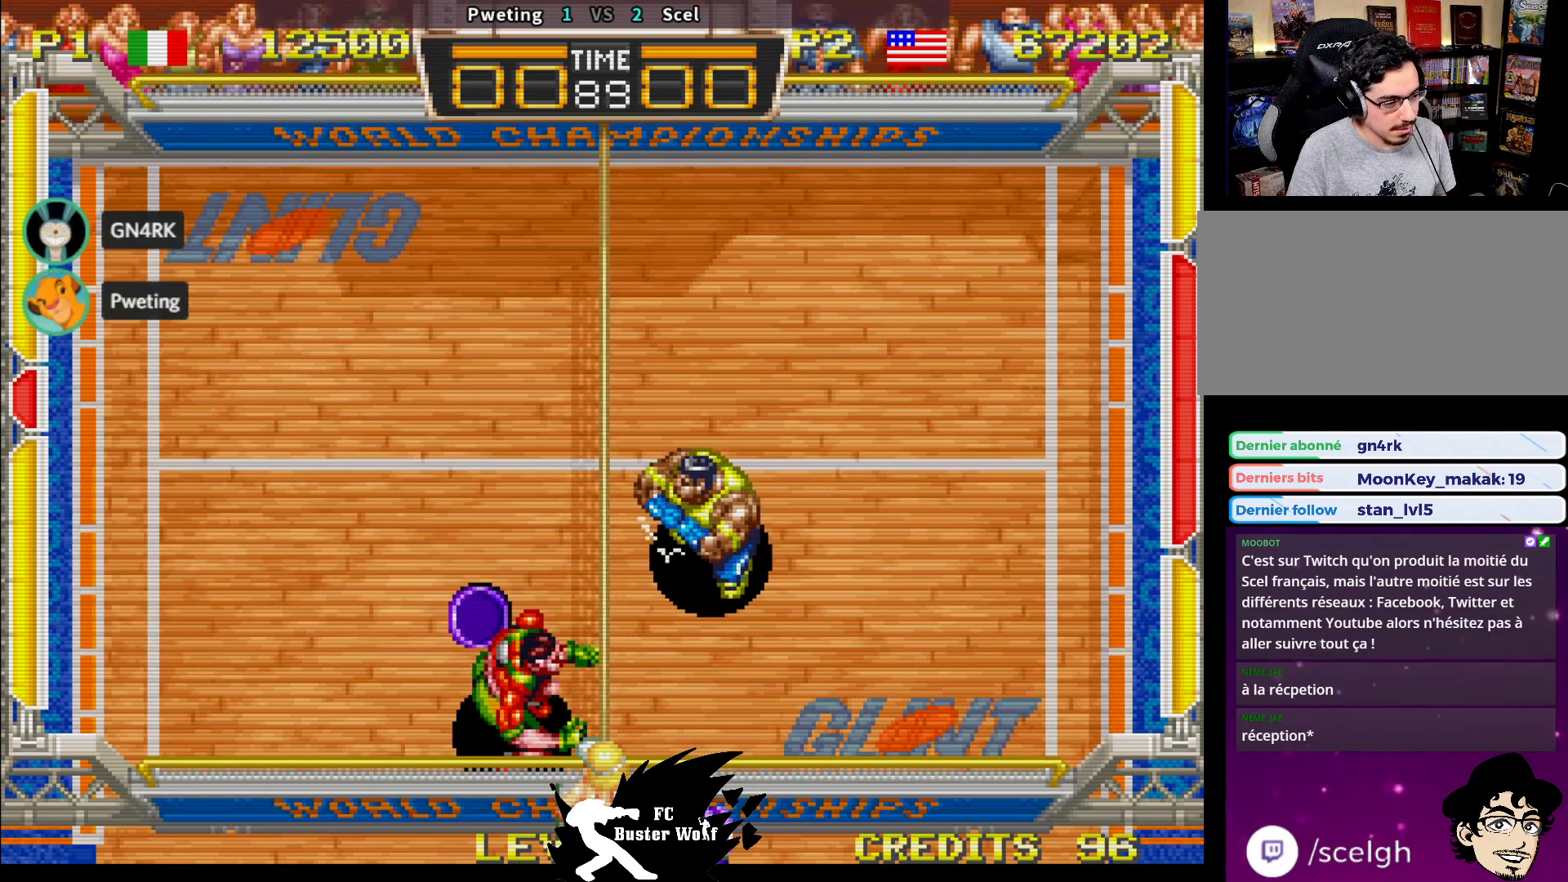
{"dt_ms": 500, "buttons": [], "left_stick": "center", "events": []}
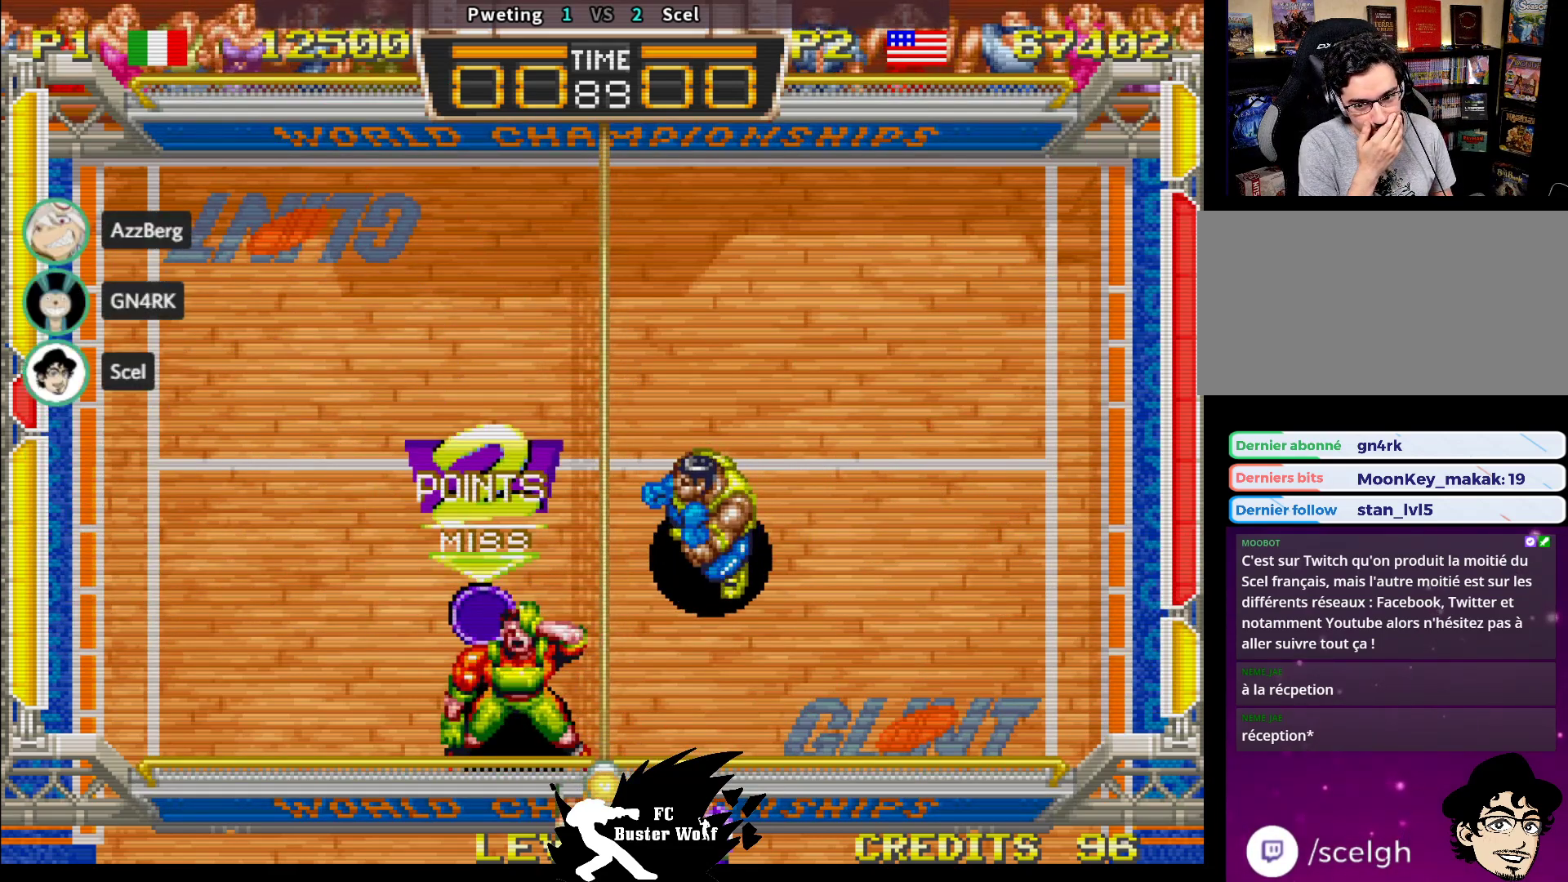
{"dt_ms": 500, "buttons": [], "left_stick": "center", "events": []}
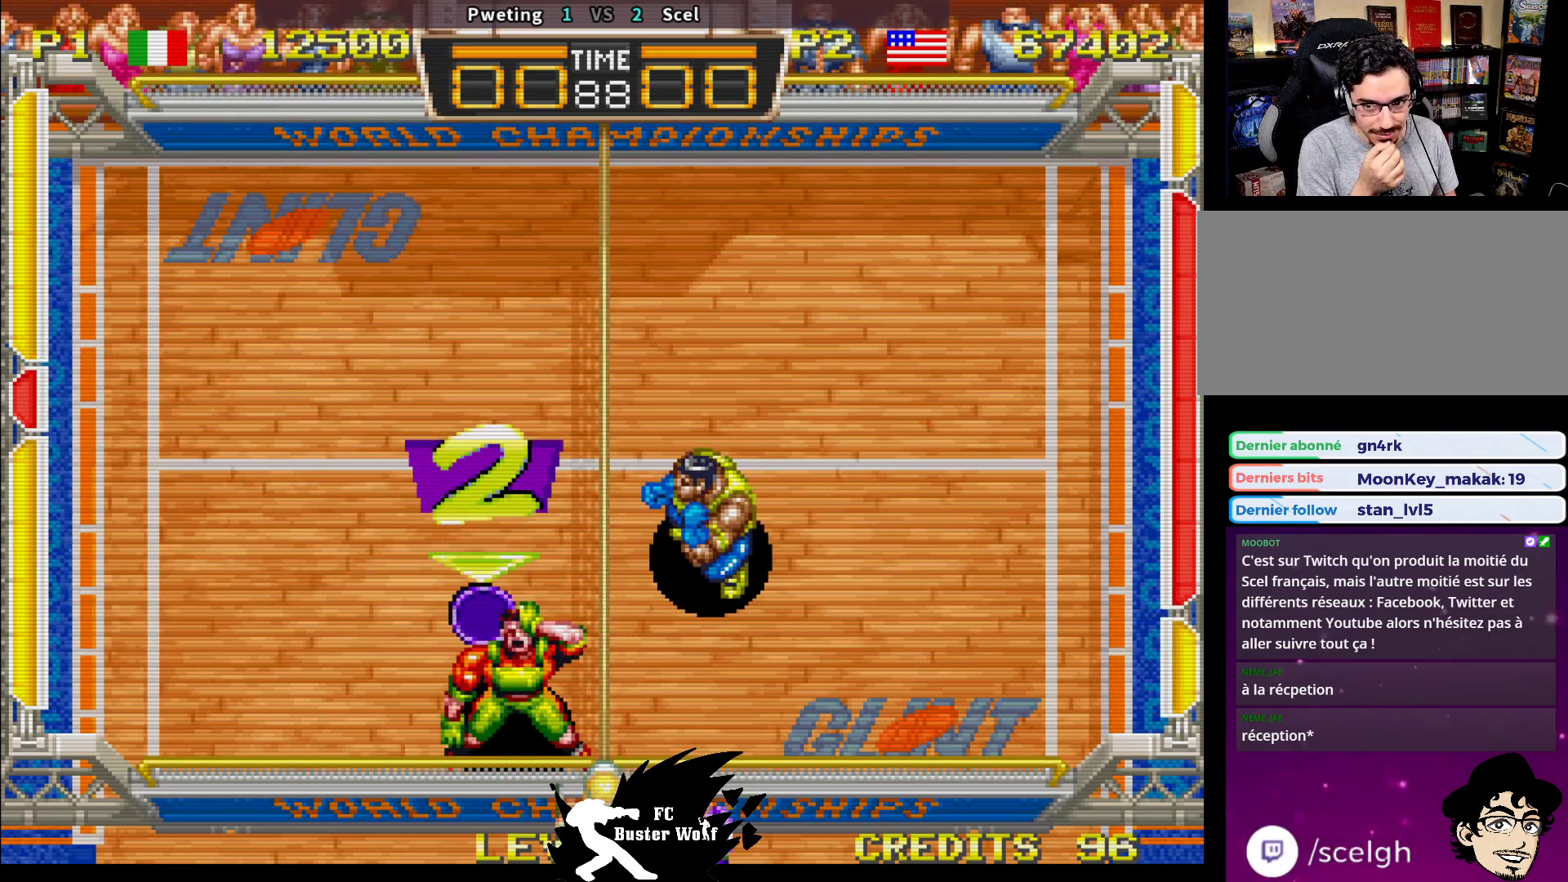
{"dt_ms": 500, "buttons": [], "left_stick": "center", "events": []}
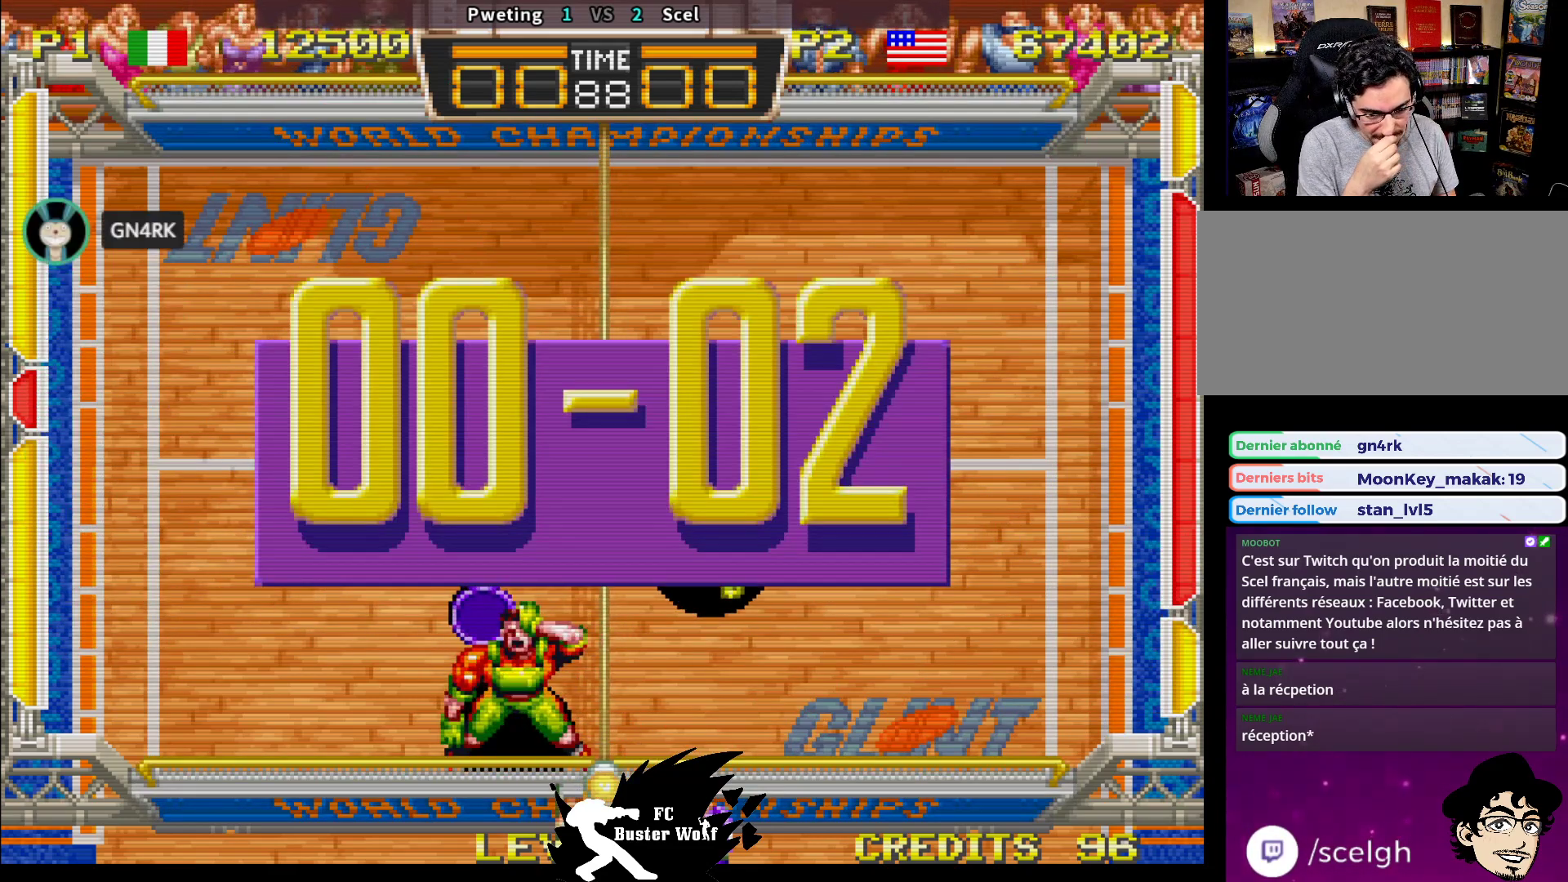
{"dt_ms": 500, "buttons": [], "left_stick": "center", "events": [[233, "CROSS", "down"], [233, "SQUARE", "down"], [233, "TRIANGLE", "down"], [250, "CROSS", "up"], [250, "SQUARE", "up"], [267, "TRIANGLE", "up"]]}
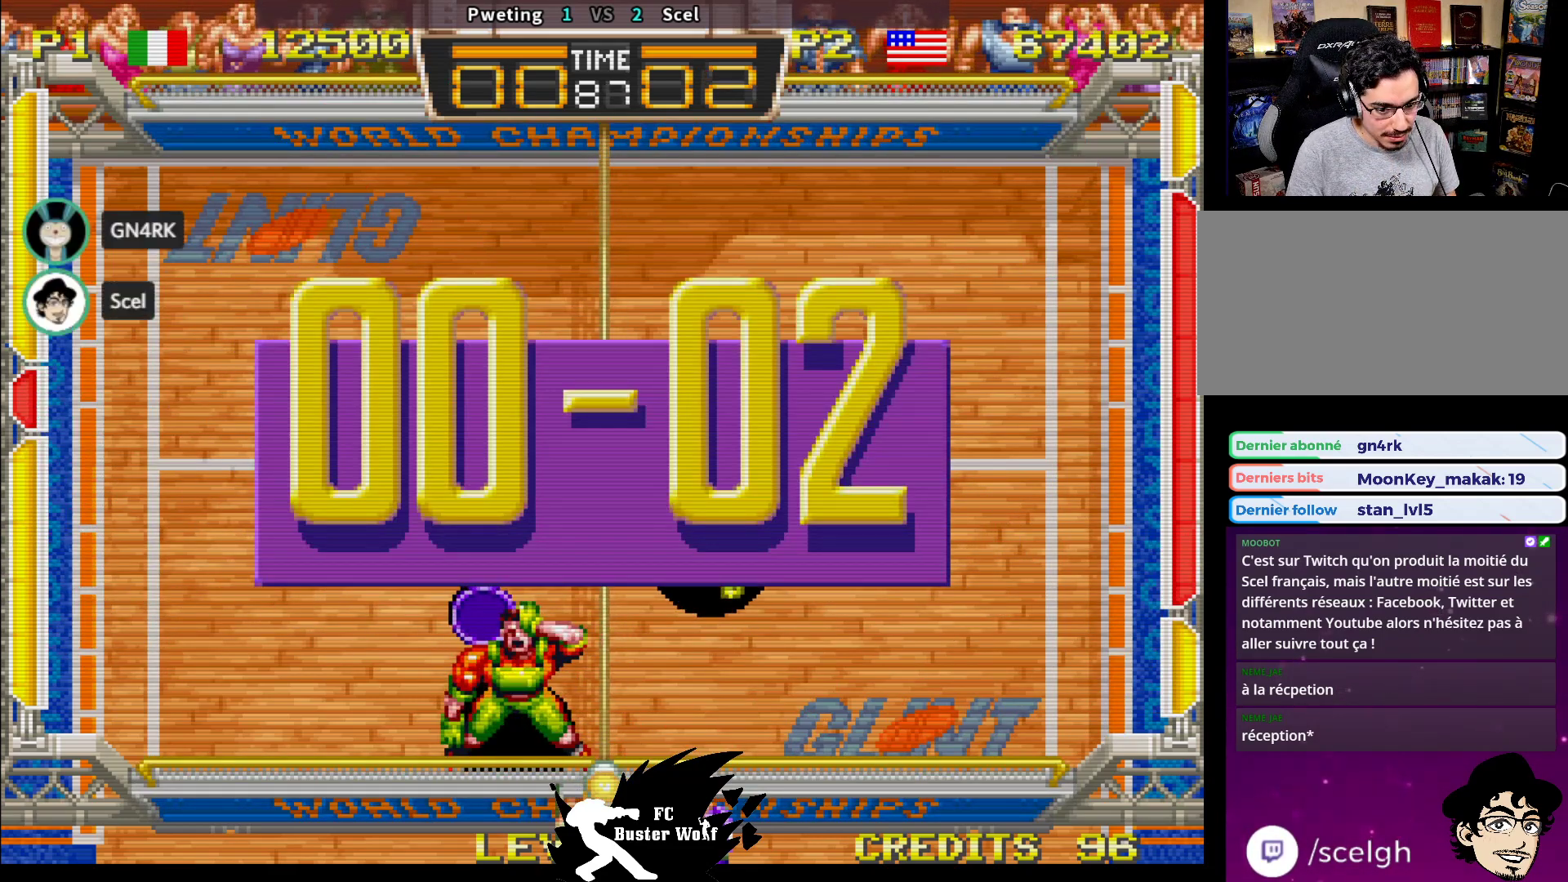
{"dt_ms": 500, "buttons": [], "left_stick": "center", "events": []}
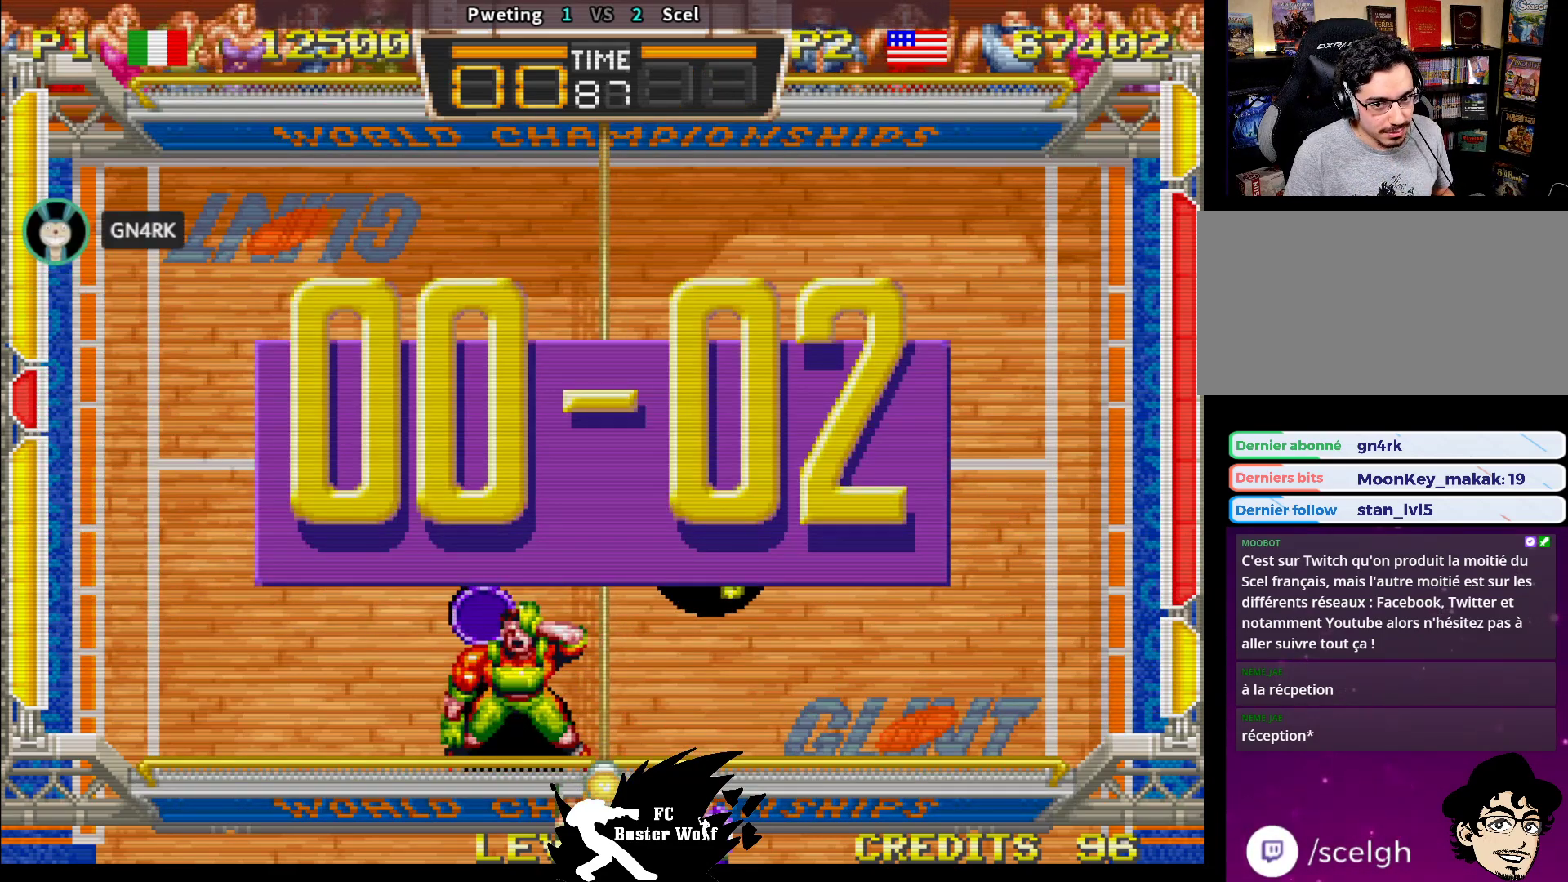
{"dt_ms": 500, "buttons": [], "left_stick": "center", "events": []}
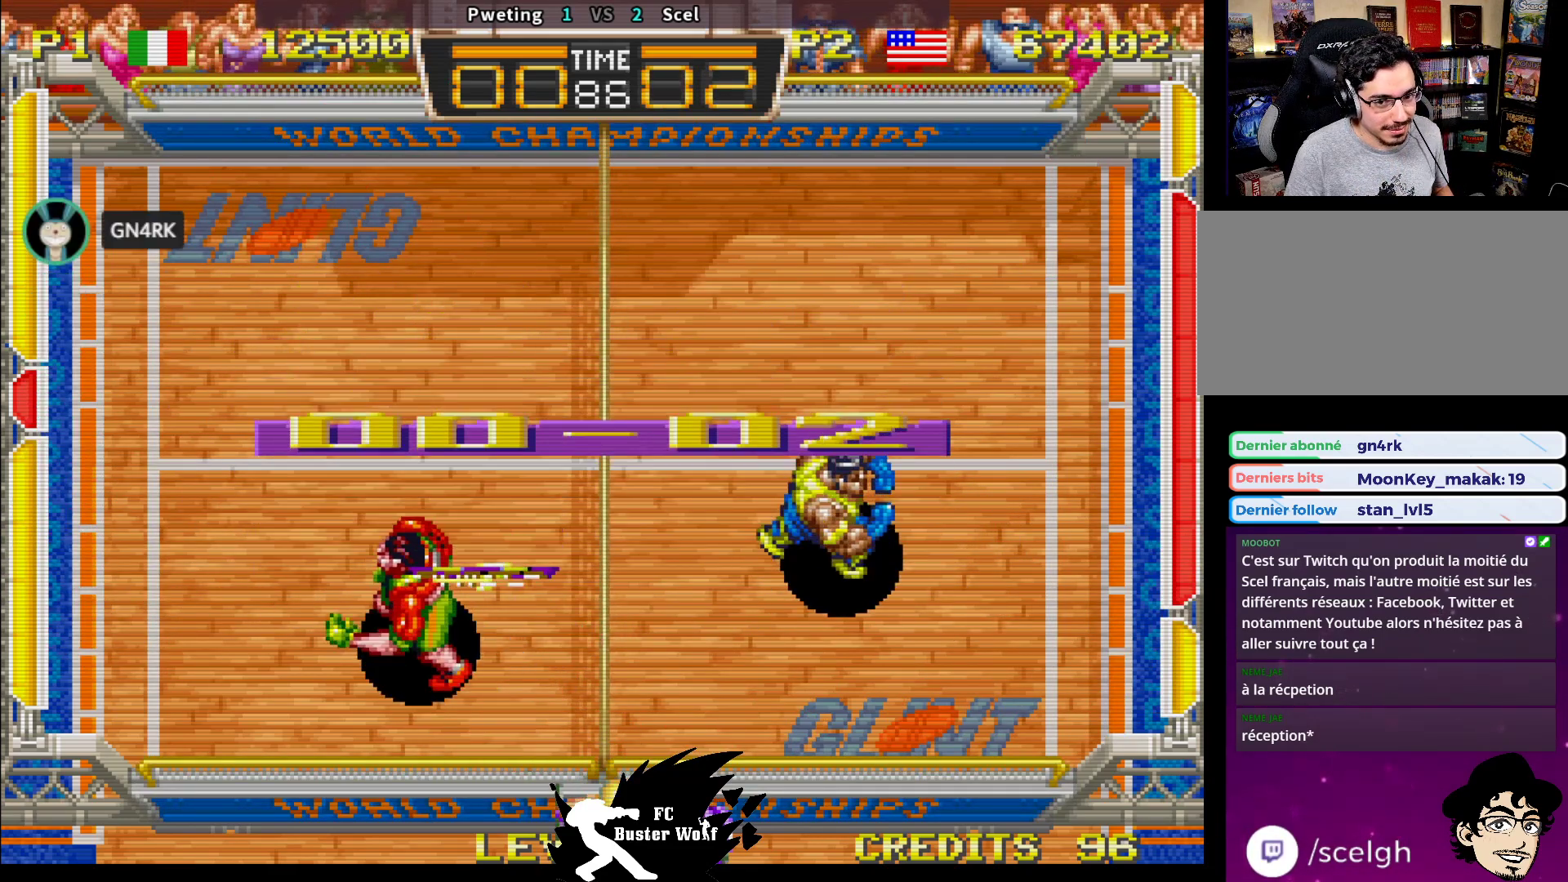
{"dt_ms": 500, "buttons": [], "left_stick": "center", "events": []}
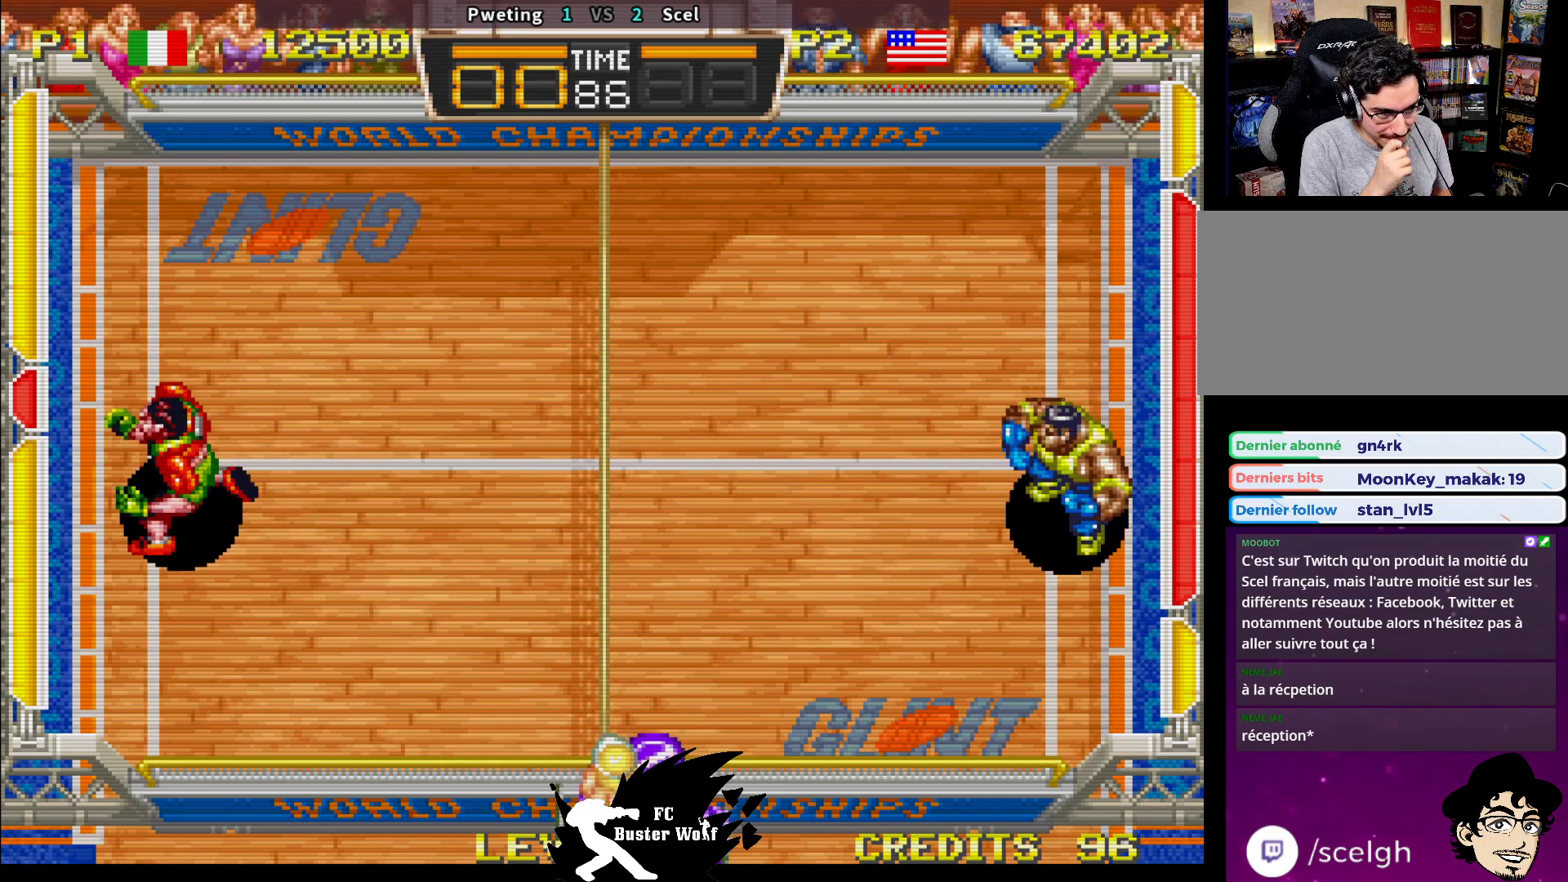
{"dt_ms": 500, "buttons": [], "left_stick": "center", "events": []}
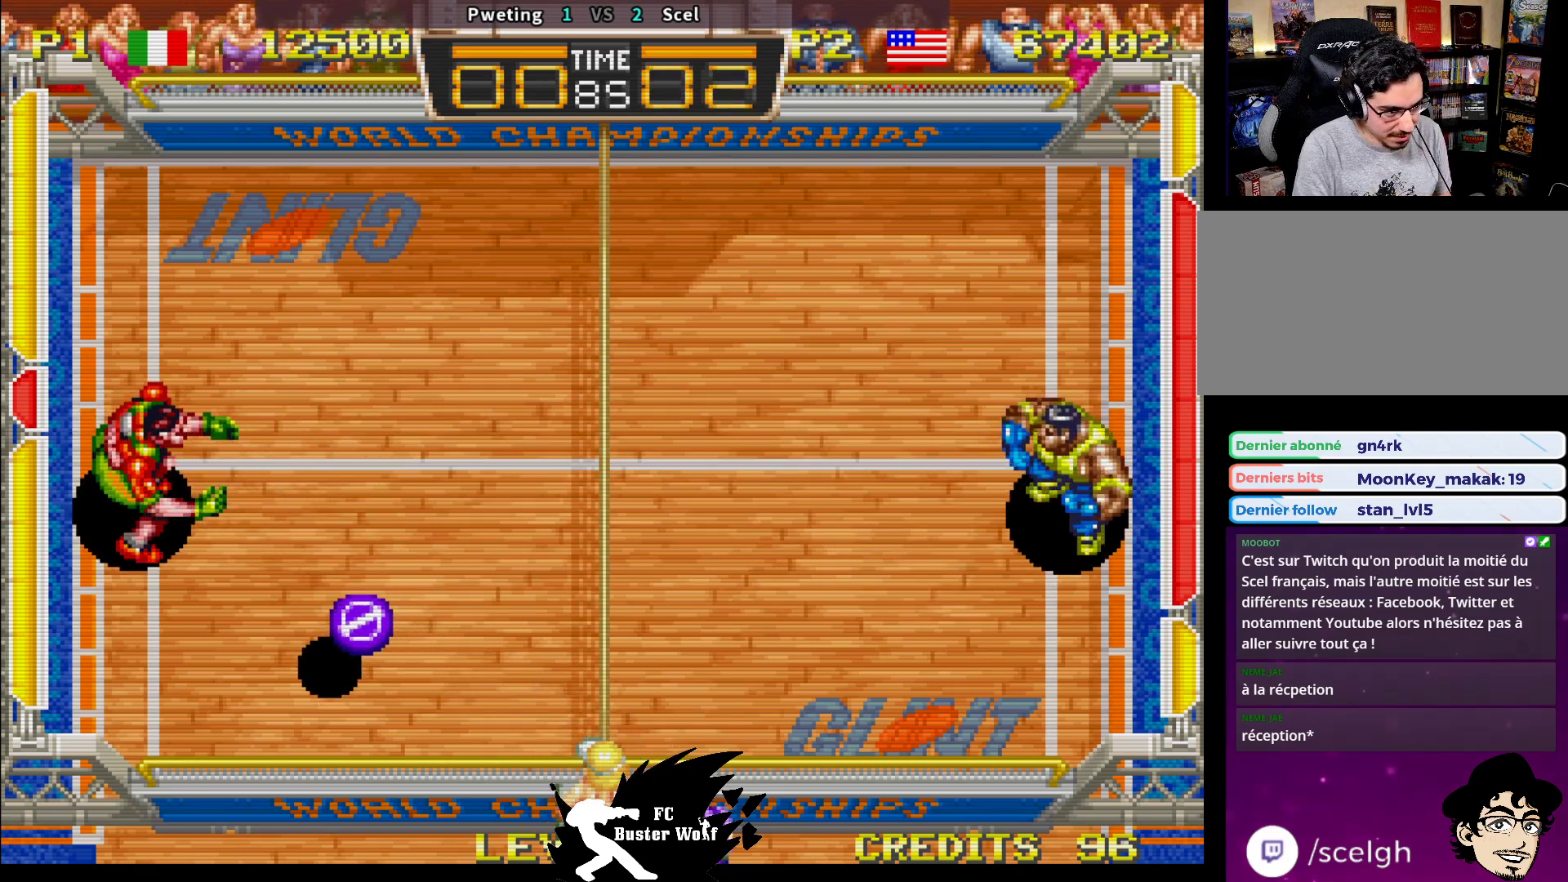
{"dt_ms": 500, "buttons": [], "left_stick": "up", "events": [[500, "left_stick", "up"]]}
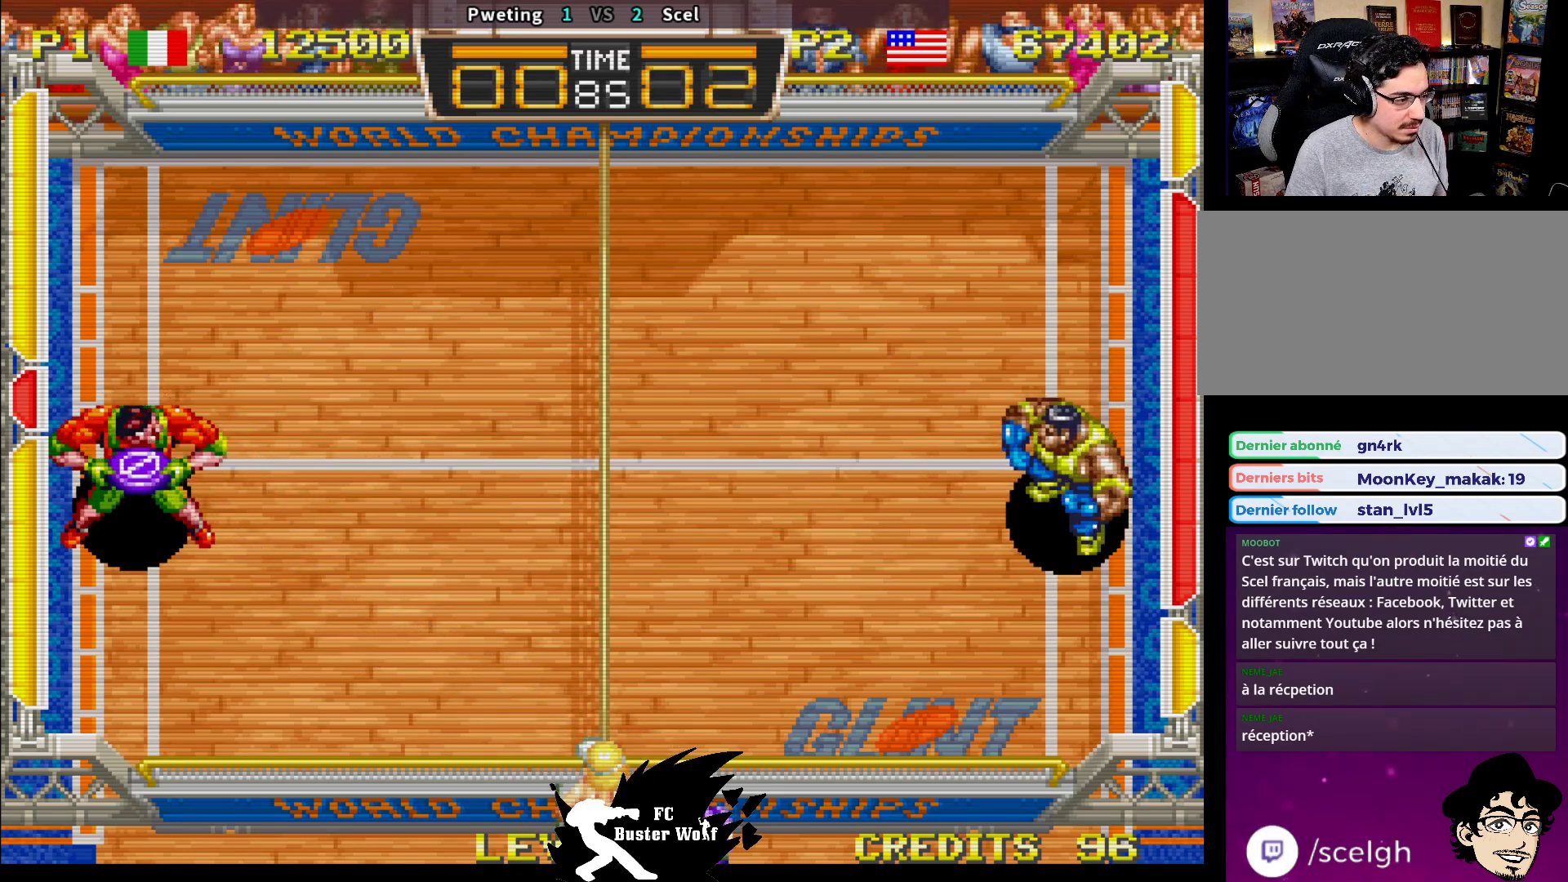
{"dt_ms": 500, "buttons": [], "left_stick": "center", "events": [[133, "left_stick", "center"]]}
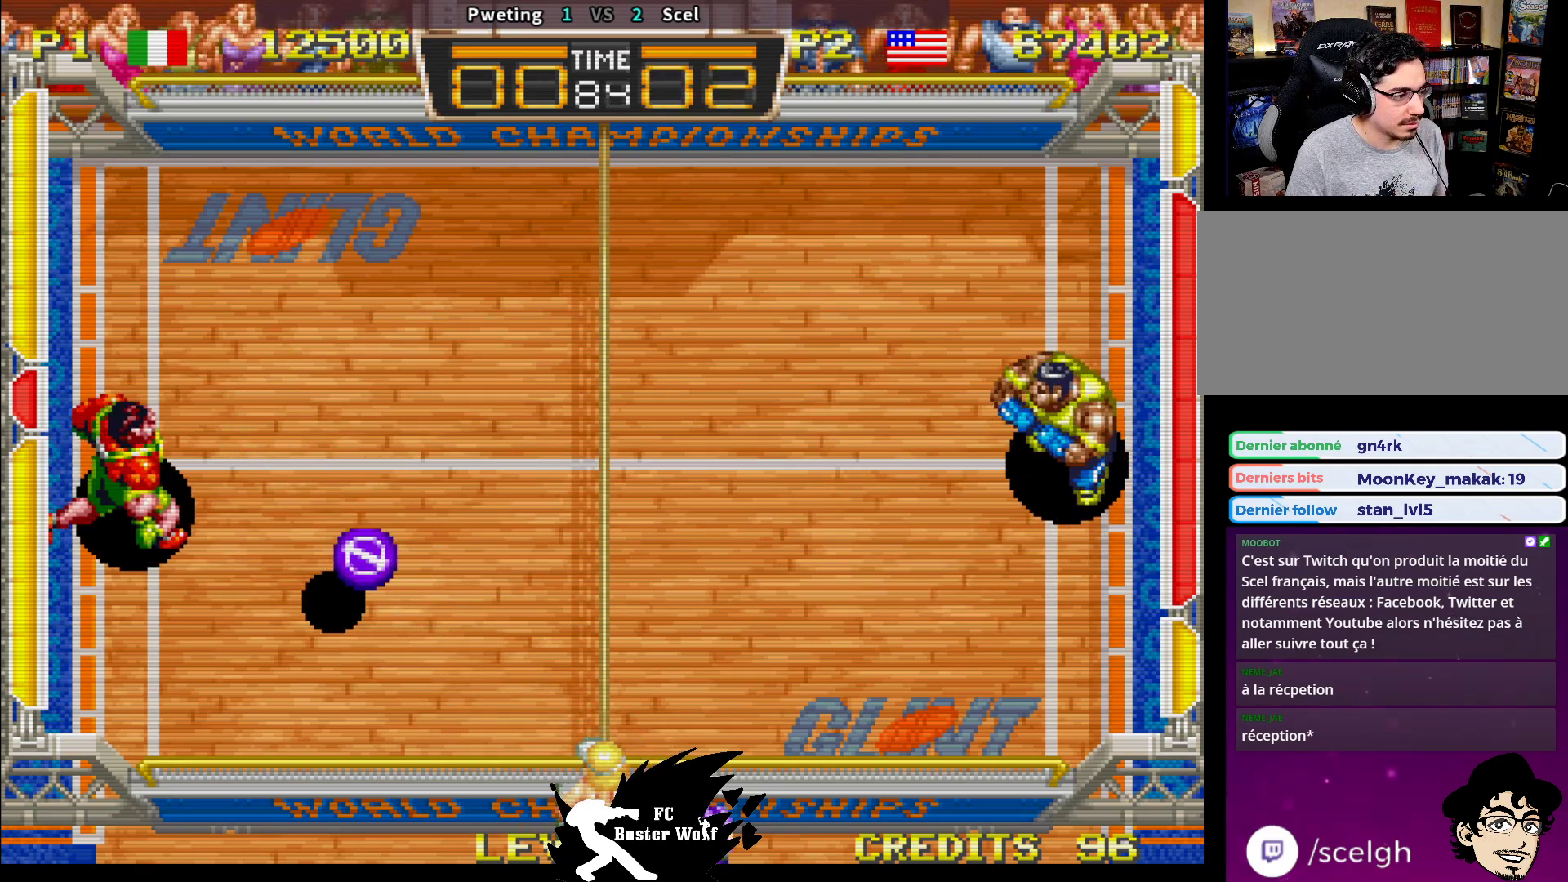
{"dt_ms": 500, "buttons": [], "left_stick": "center", "events": [[200, "left_stick", "down"], [500, "left_stick", "center"]]}
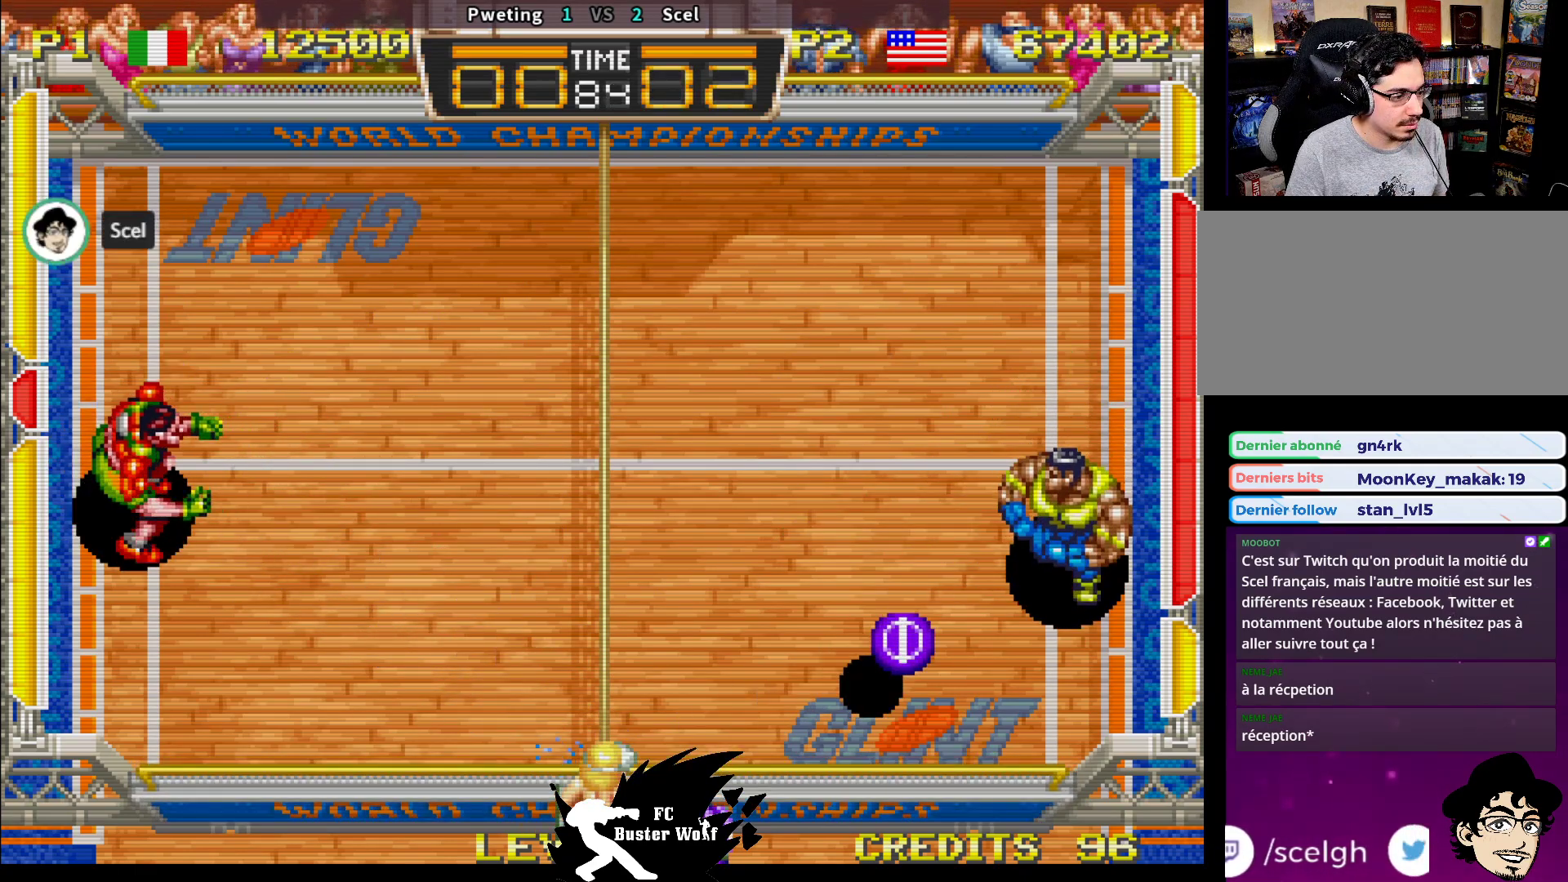
{"dt_ms": 1000, "buttons": [], "left_stick": "center"}
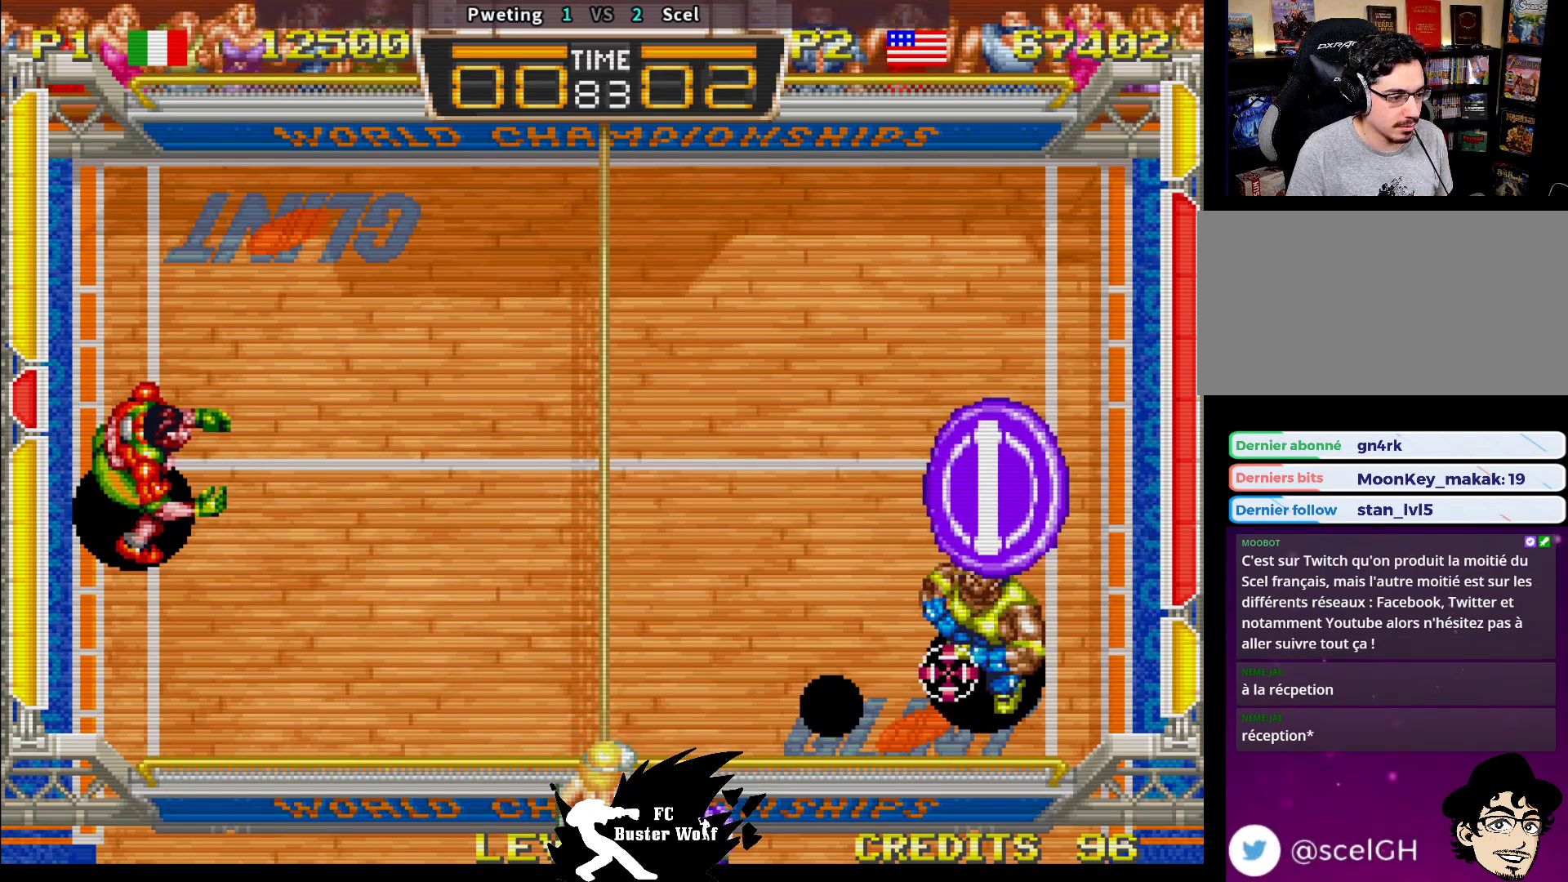
{"dt_ms": 500, "buttons": ["TRIANGLE"], "left_stick": "up", "events": [[300, "left_stick", "up"], [367, "TRIANGLE", "down"], [433, "TRIANGLE", "up"], [500, "TRIANGLE", "down"]]}
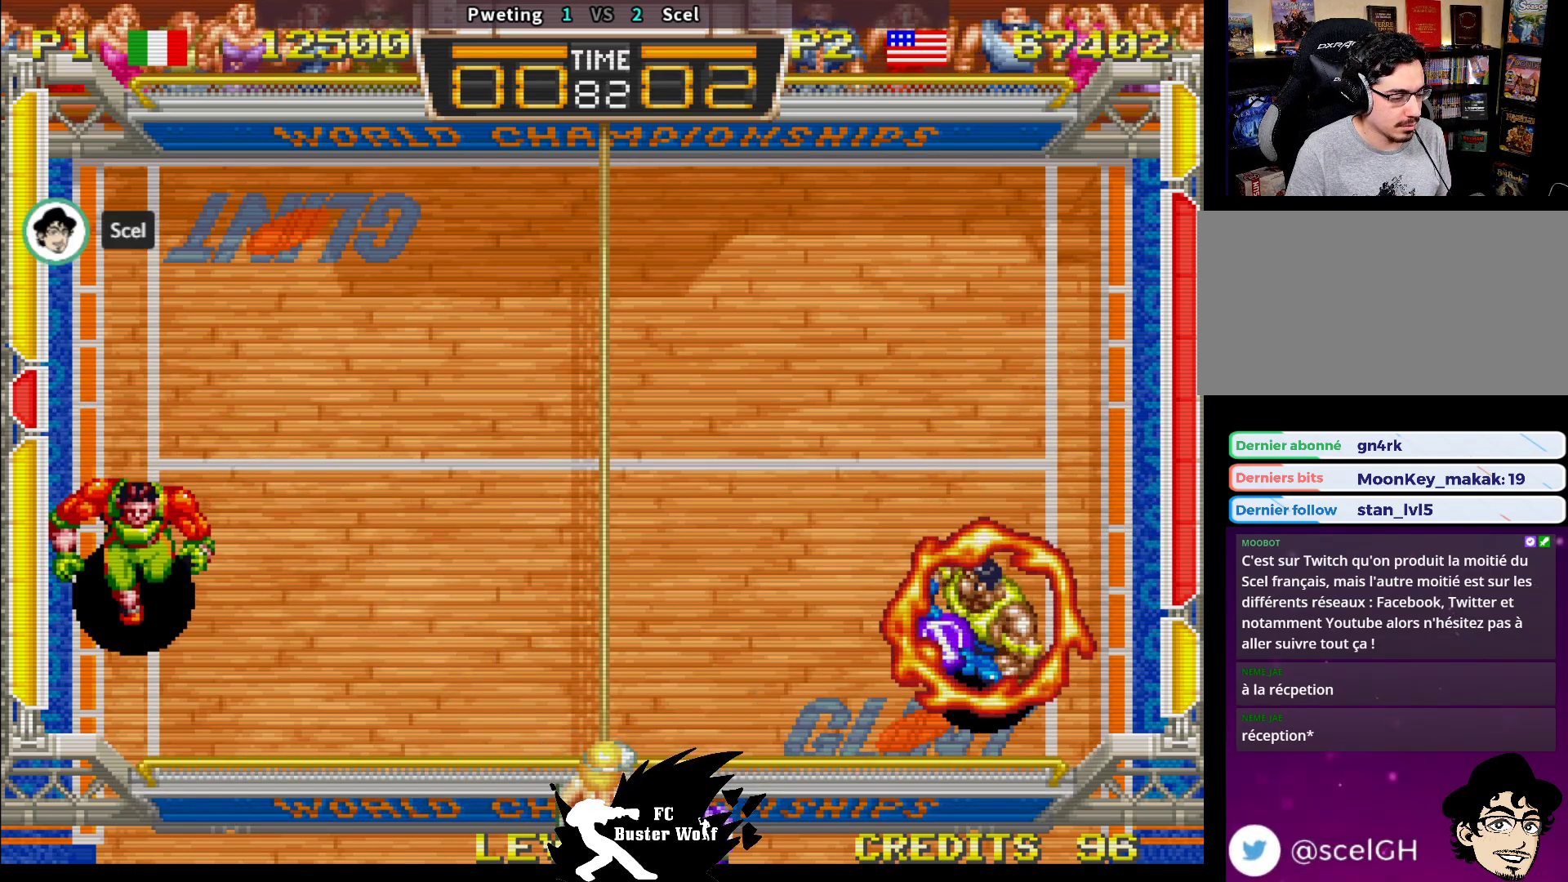
{"dt_ms": 500, "buttons": [], "left_stick": "up", "events": [[33, "TRIANGLE", "up"], [117, "TRIANGLE", "down"], [183, "TRIANGLE", "up"], [250, "TRIANGLE", "down"], [317, "TRIANGLE", "up"]]}
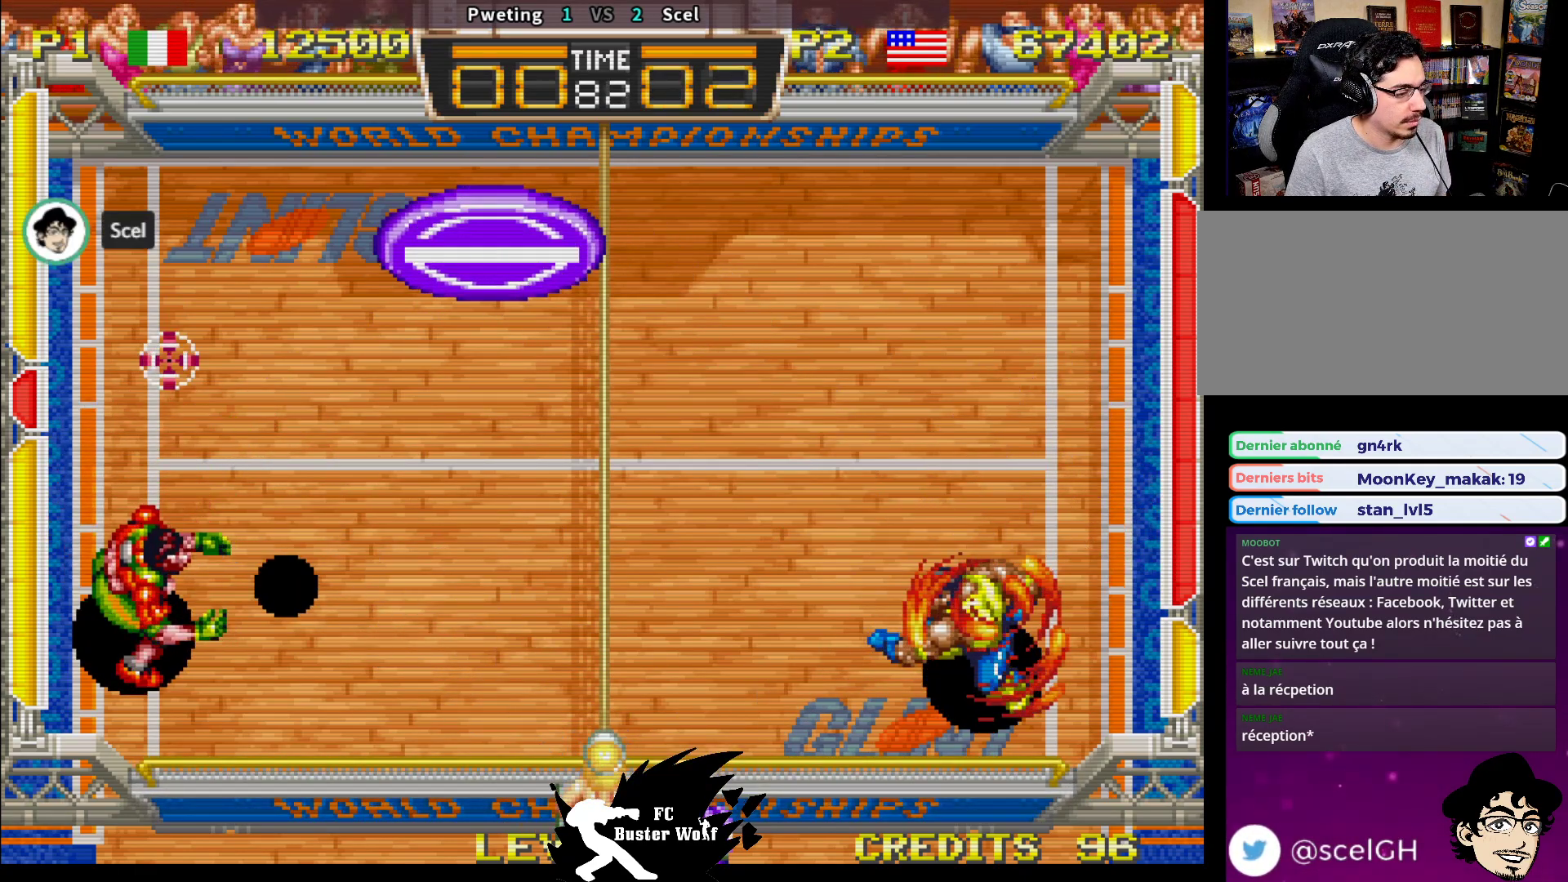
{"dt_ms": 500, "buttons": [], "left_stick": "up", "events": []}
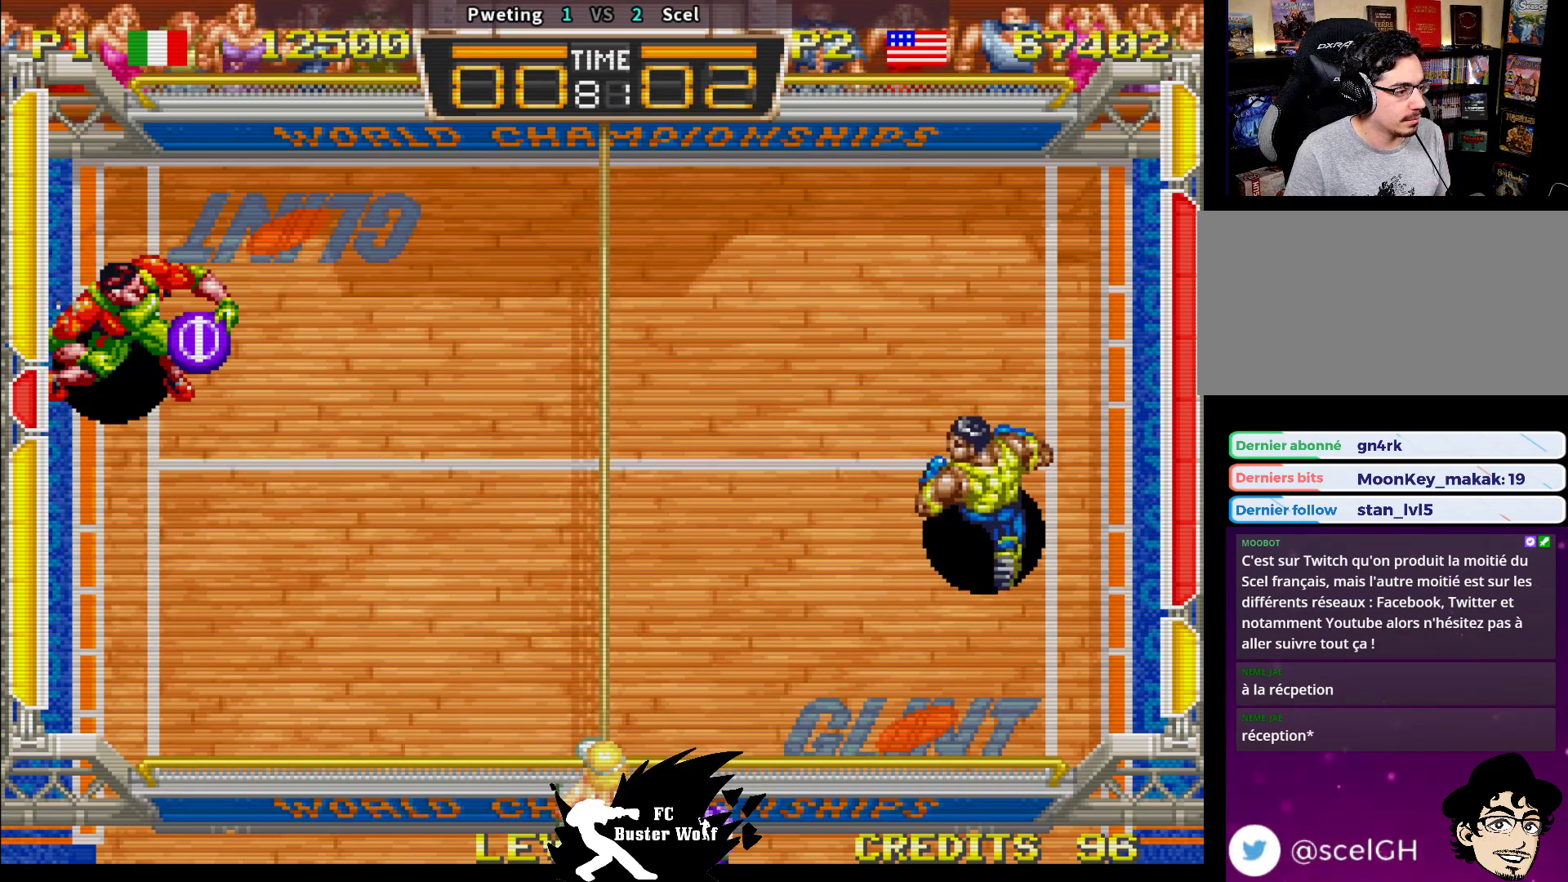
{"dt_ms": 500, "buttons": [], "left_stick": "up", "events": []}
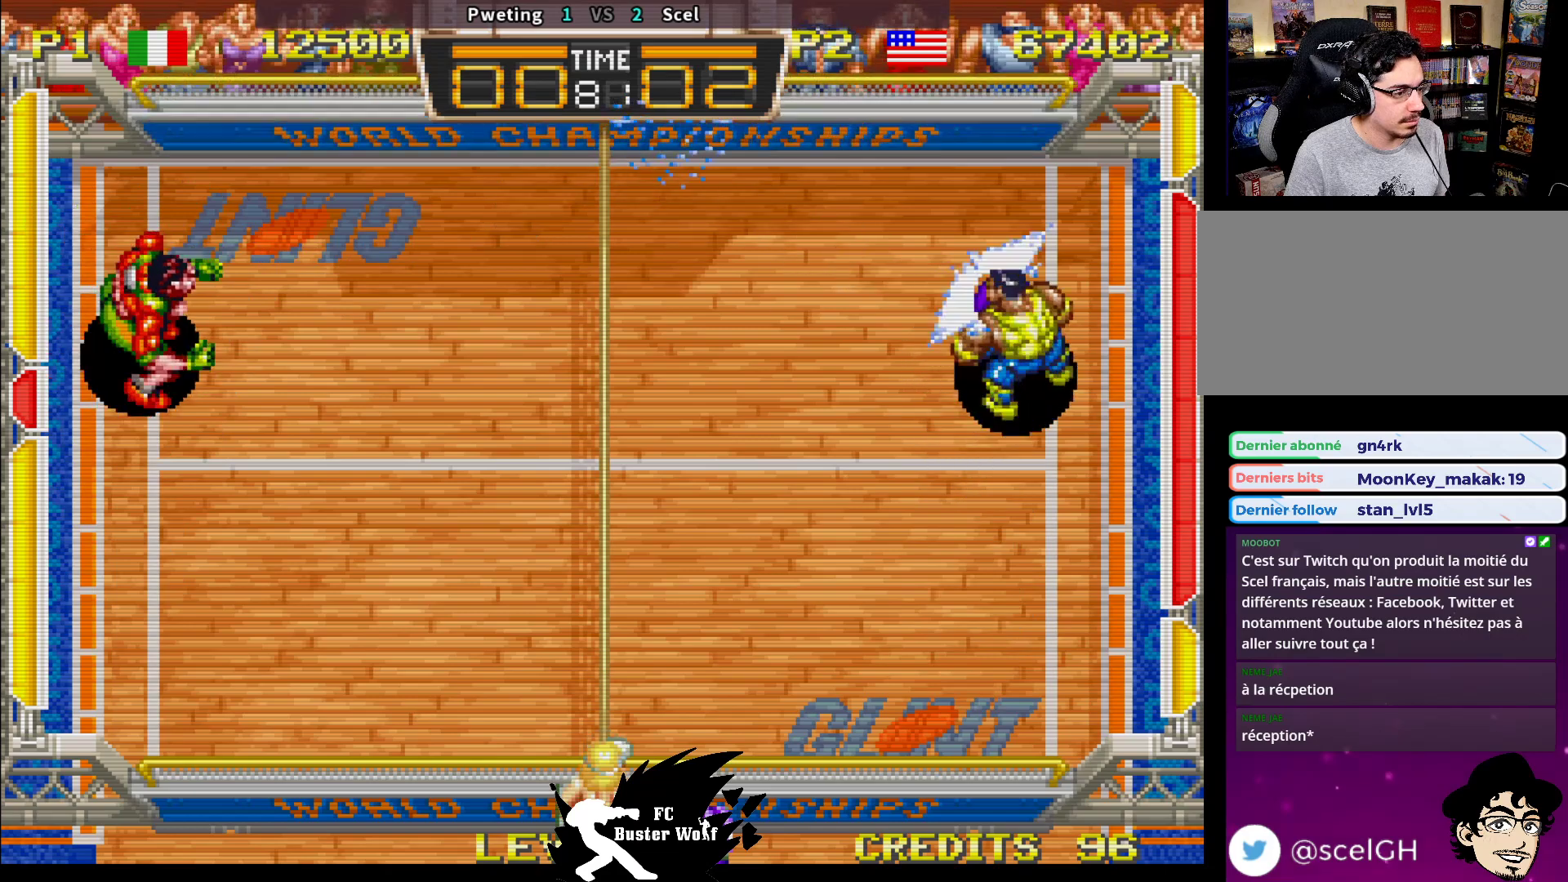
{"dt_ms": 1000, "buttons": [], "left_stick": "center"}
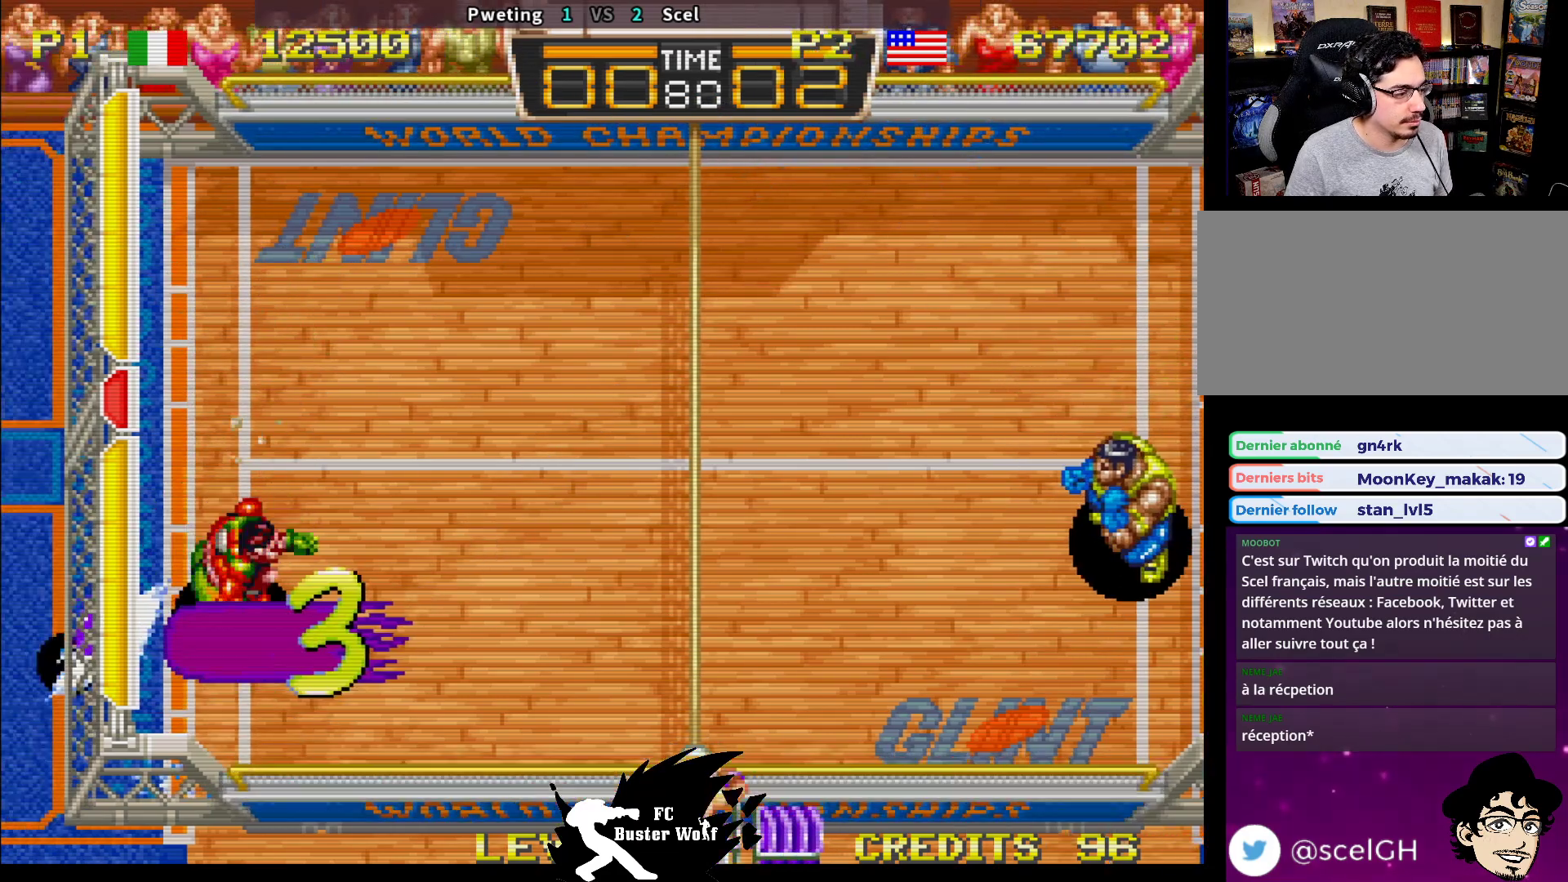
{"dt_ms": 500, "buttons": [], "left_stick": "center", "events": []}
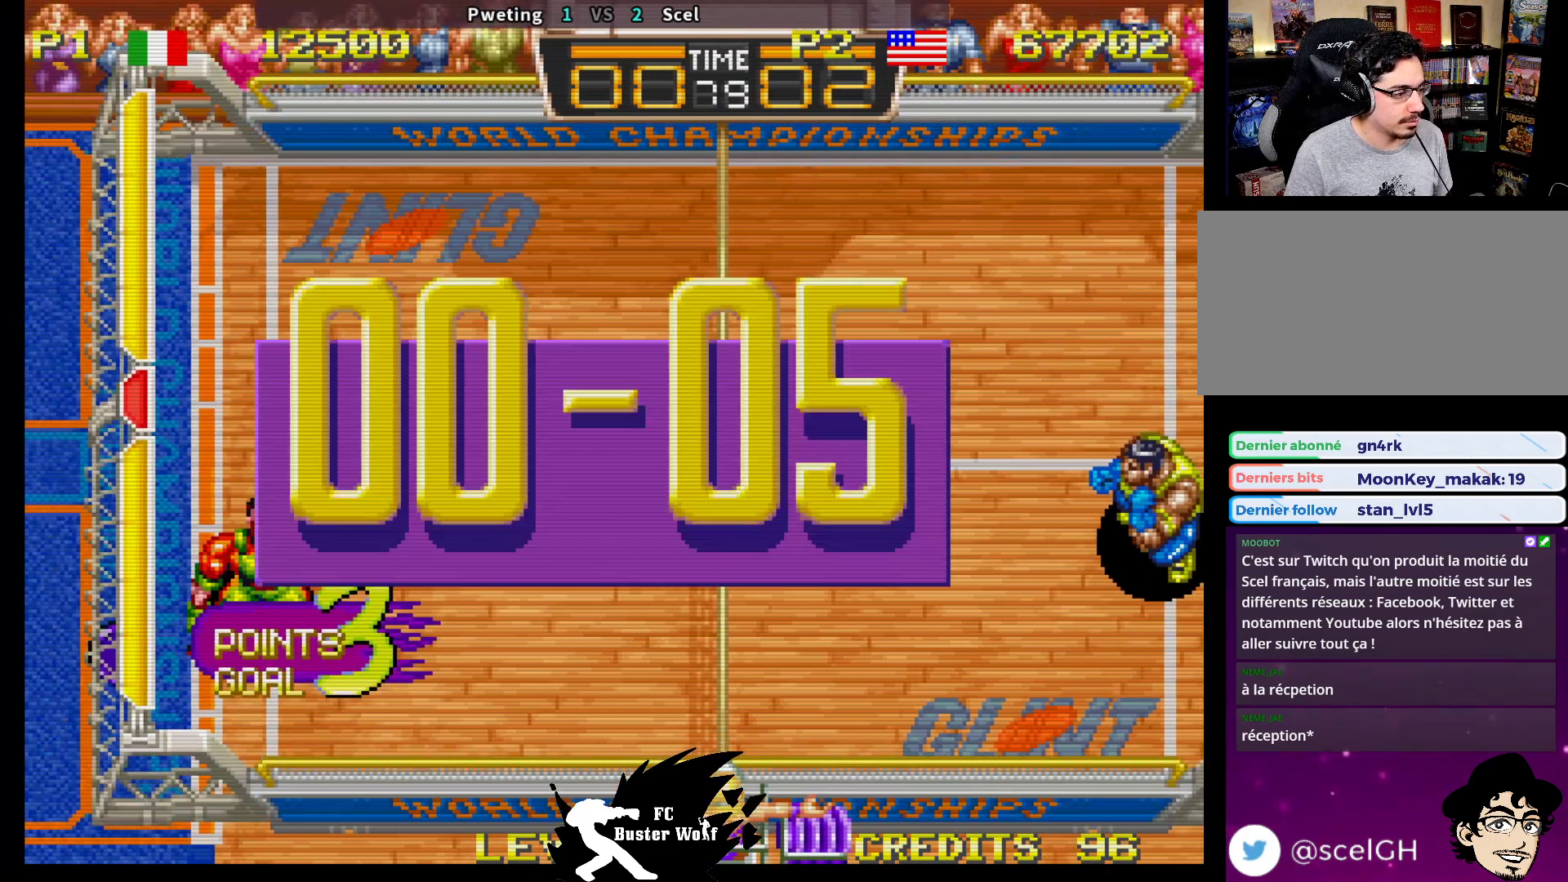
{"dt_ms": 500, "buttons": [], "left_stick": "center", "events": []}
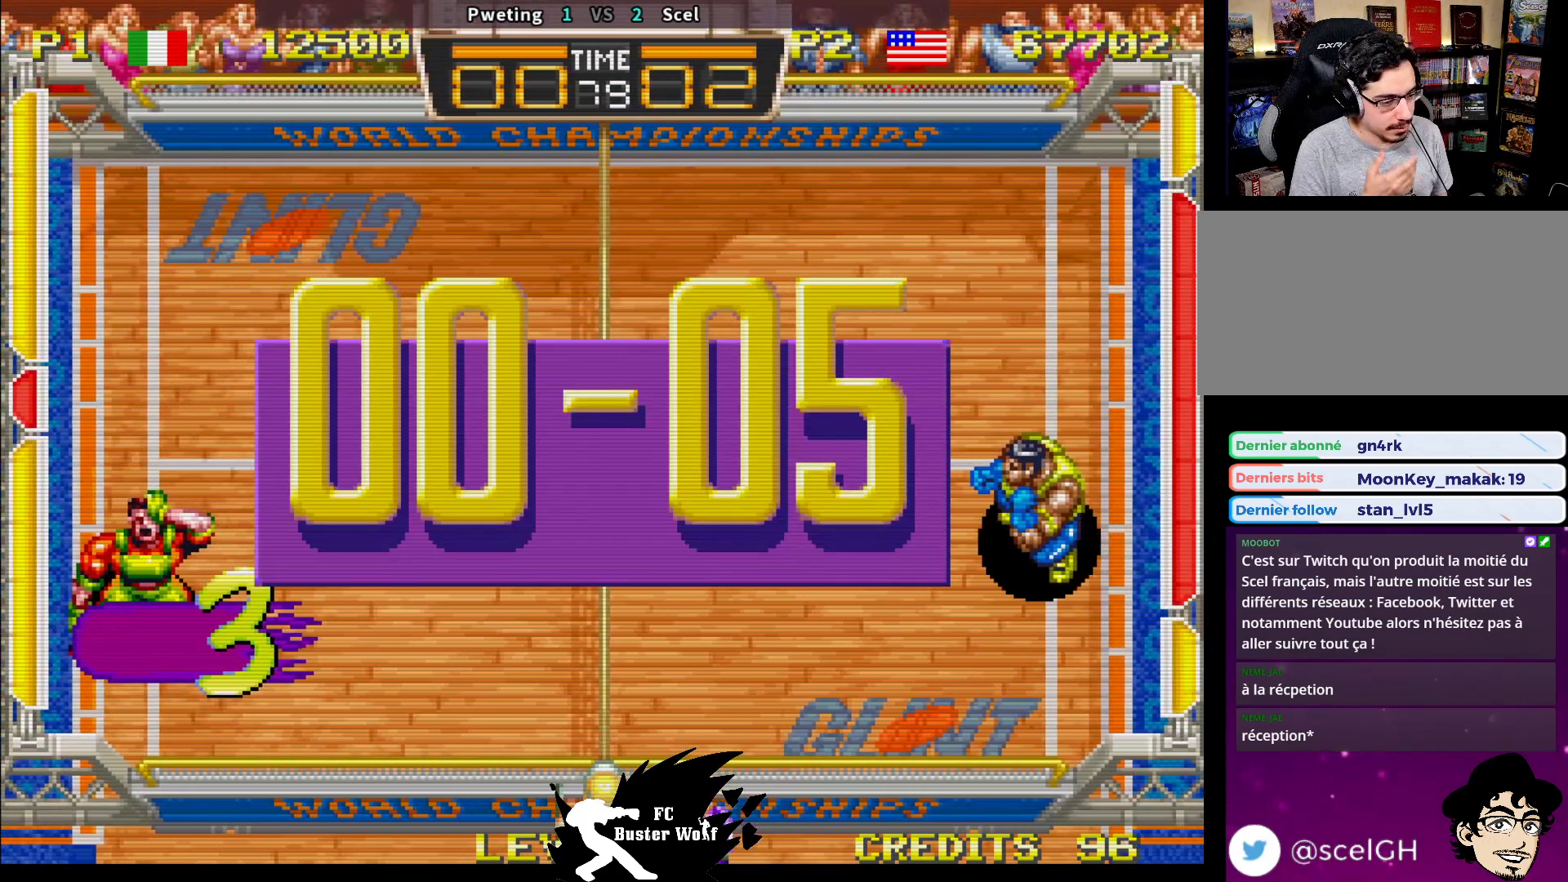
{"dt_ms": 500, "buttons": [], "left_stick": "center", "events": []}
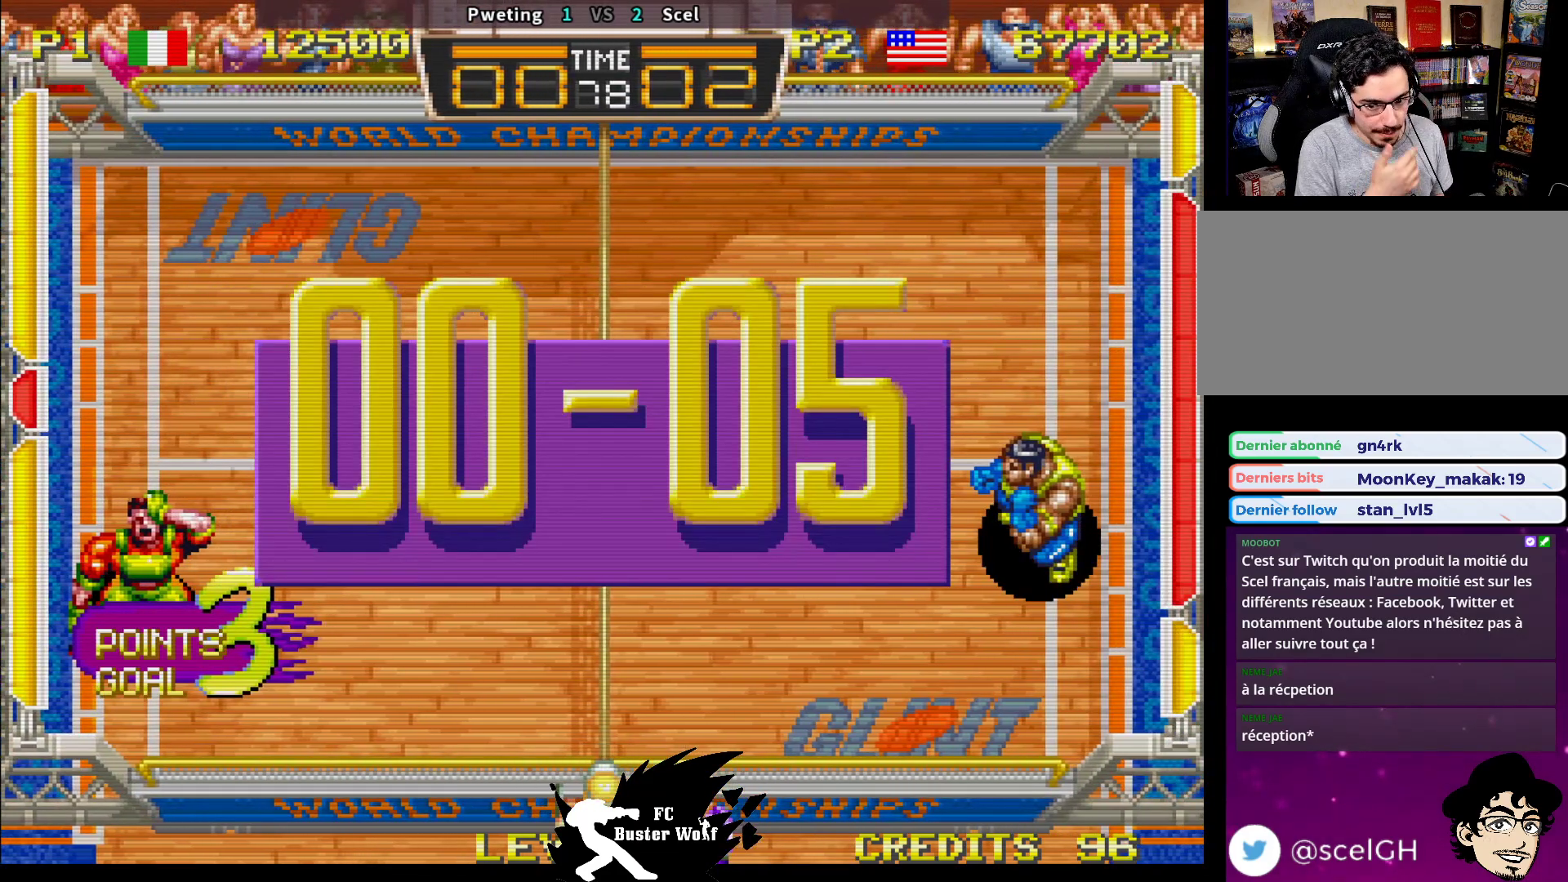
{"dt_ms": 500, "buttons": [], "left_stick": "center", "events": []}
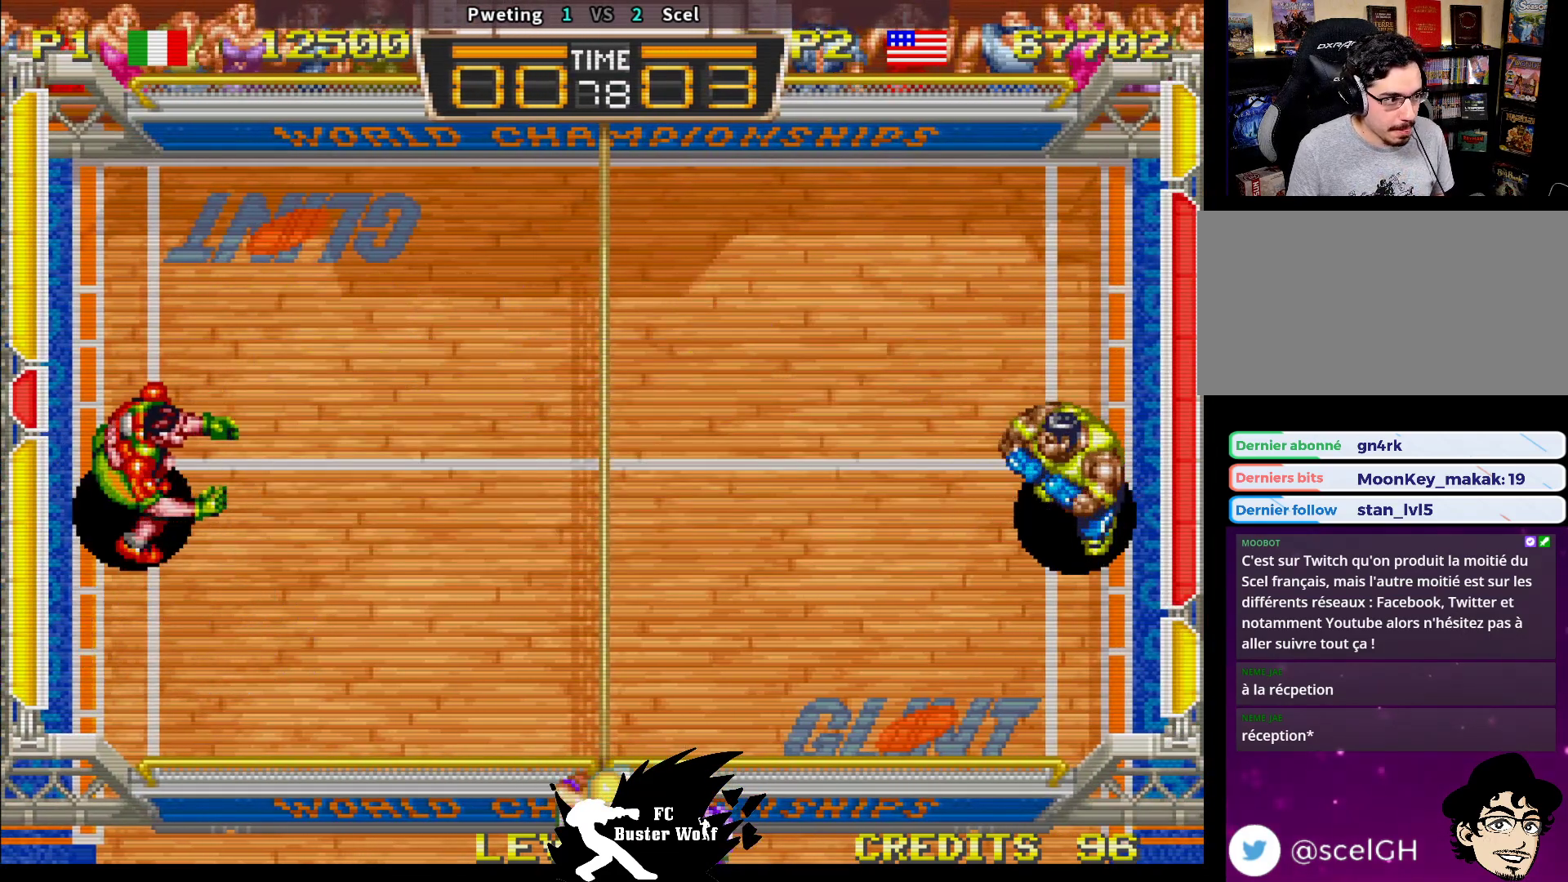
{"dt_ms": 500, "buttons": [], "left_stick": "center", "events": []}
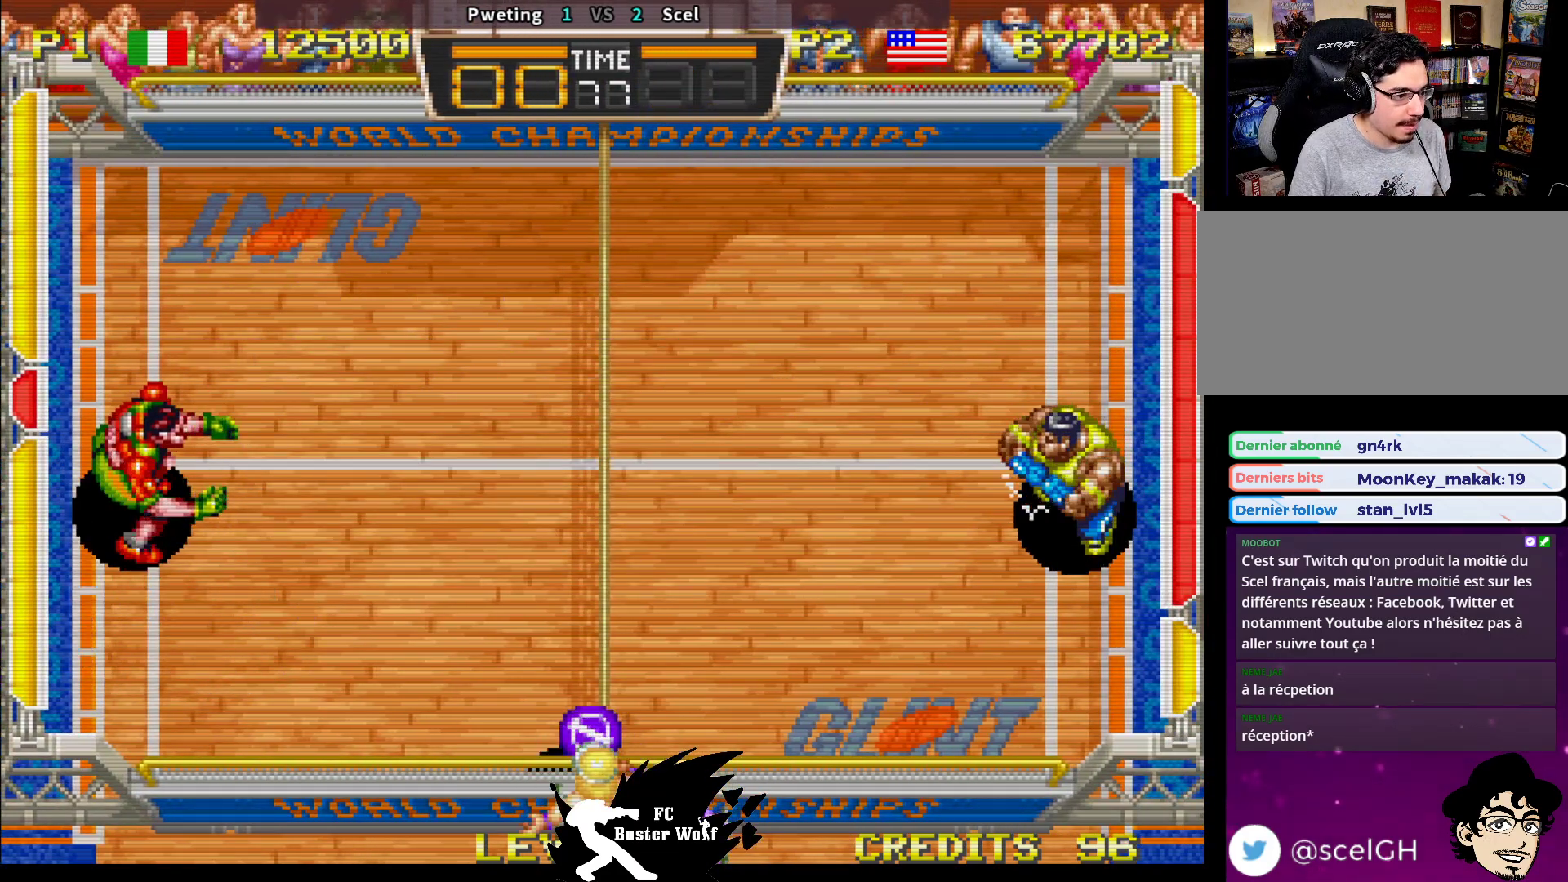
{"dt_ms": 500, "buttons": [], "left_stick": "center", "events": [[367, "left_stick", "up-left"], [483, "left_stick", "center"]]}
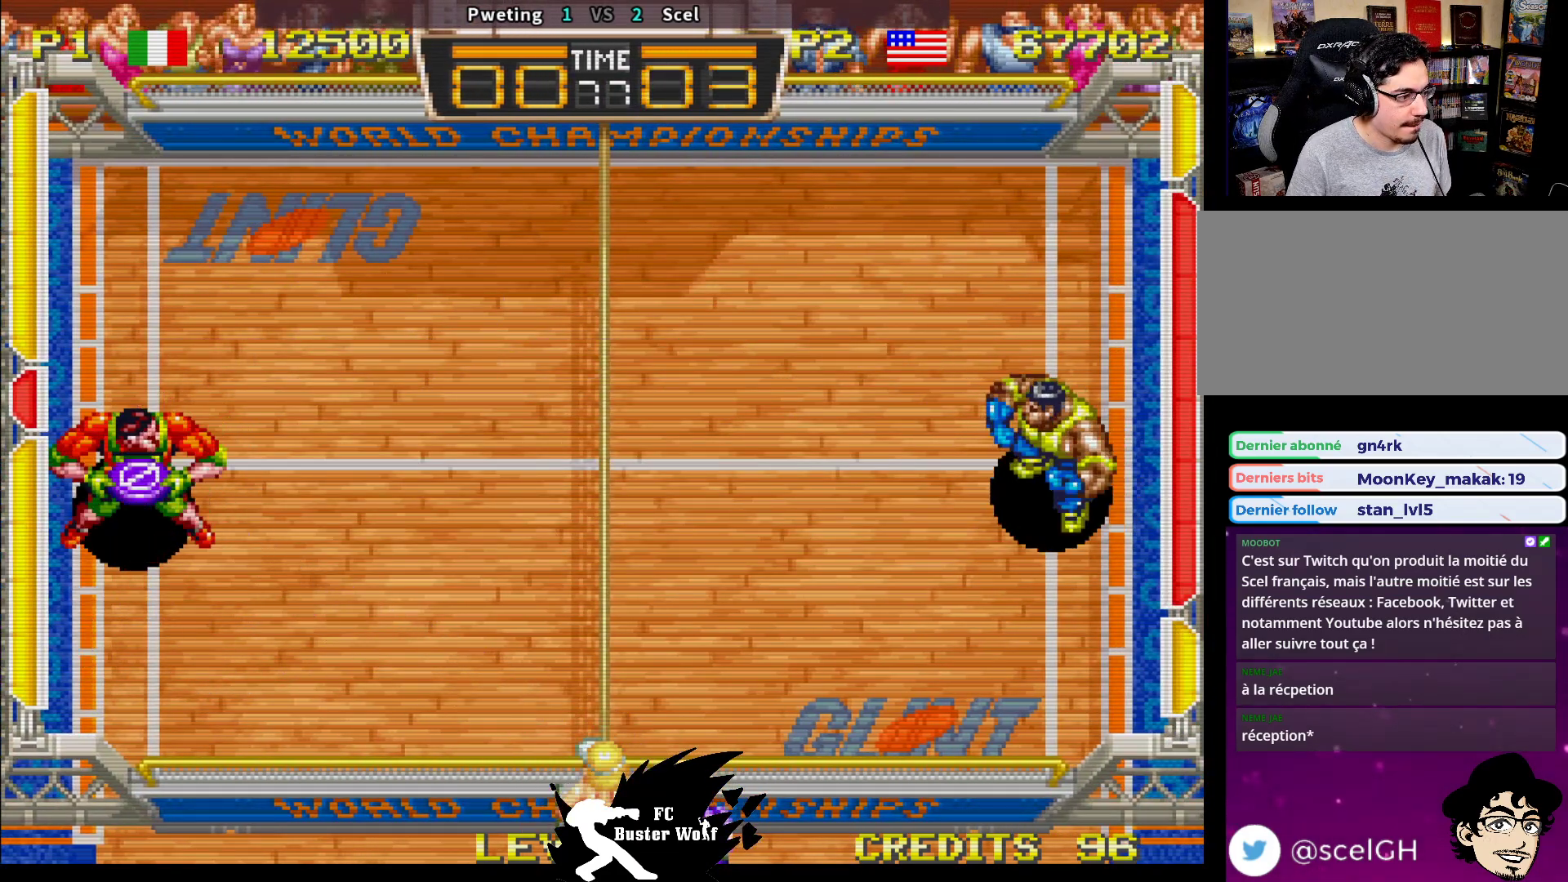
{"dt_ms": 500, "buttons": [], "left_stick": "down", "events": [[500, "left_stick", "down"]]}
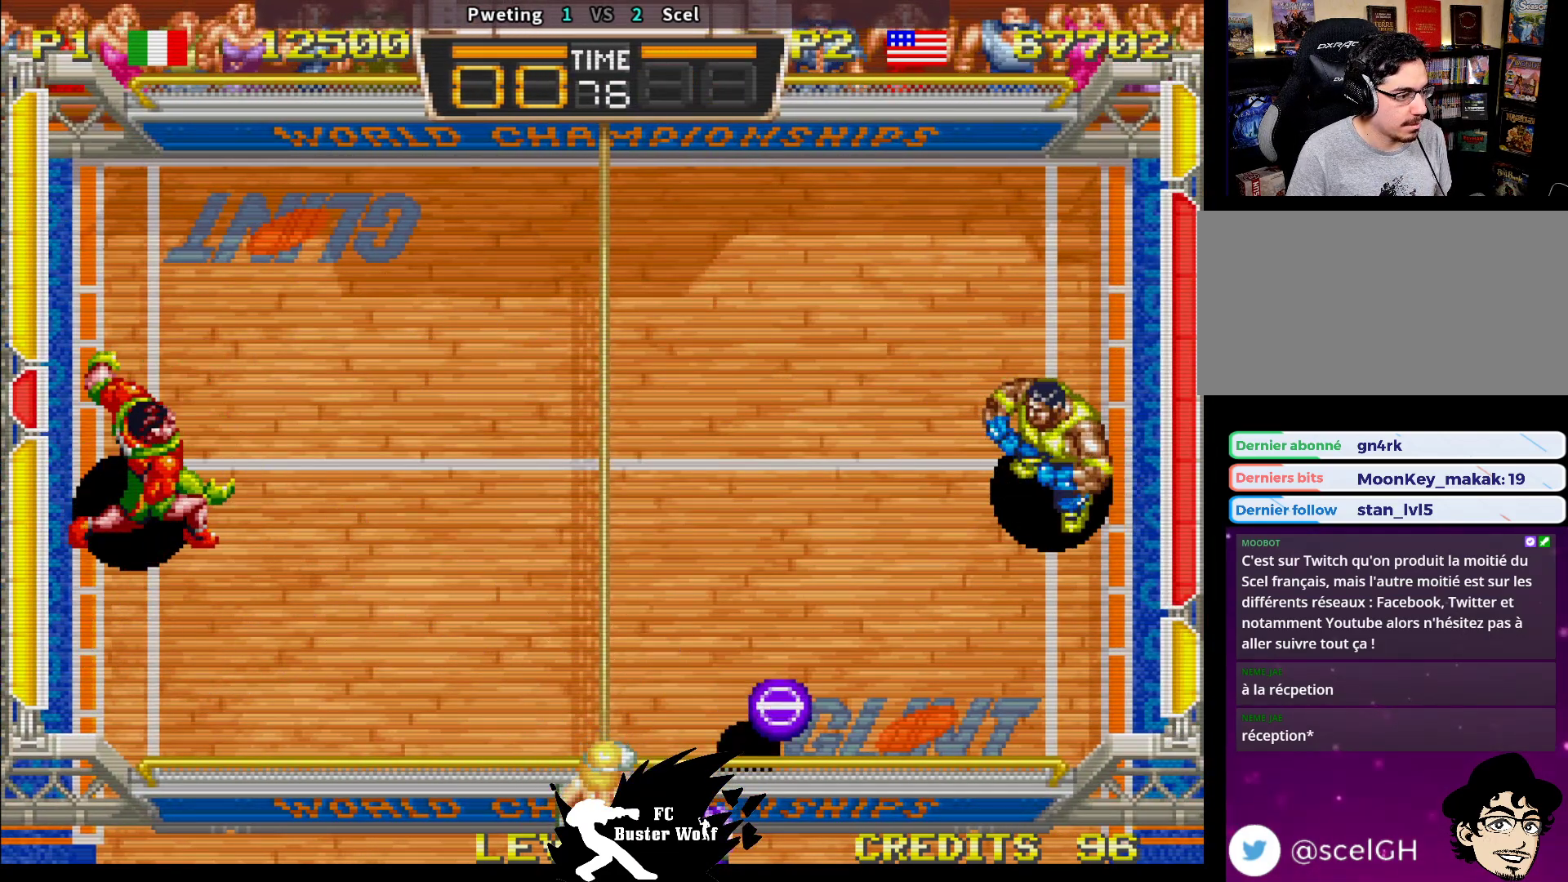
{"dt_ms": 500, "buttons": [], "left_stick": "down", "events": [[133, "SQUARE", "down"], [217, "SQUARE", "up"], [283, "SQUARE", "down"], [367, "SQUARE", "up"], [400, "SQUARE", "down"], [500, "SQUARE", "up"]]}
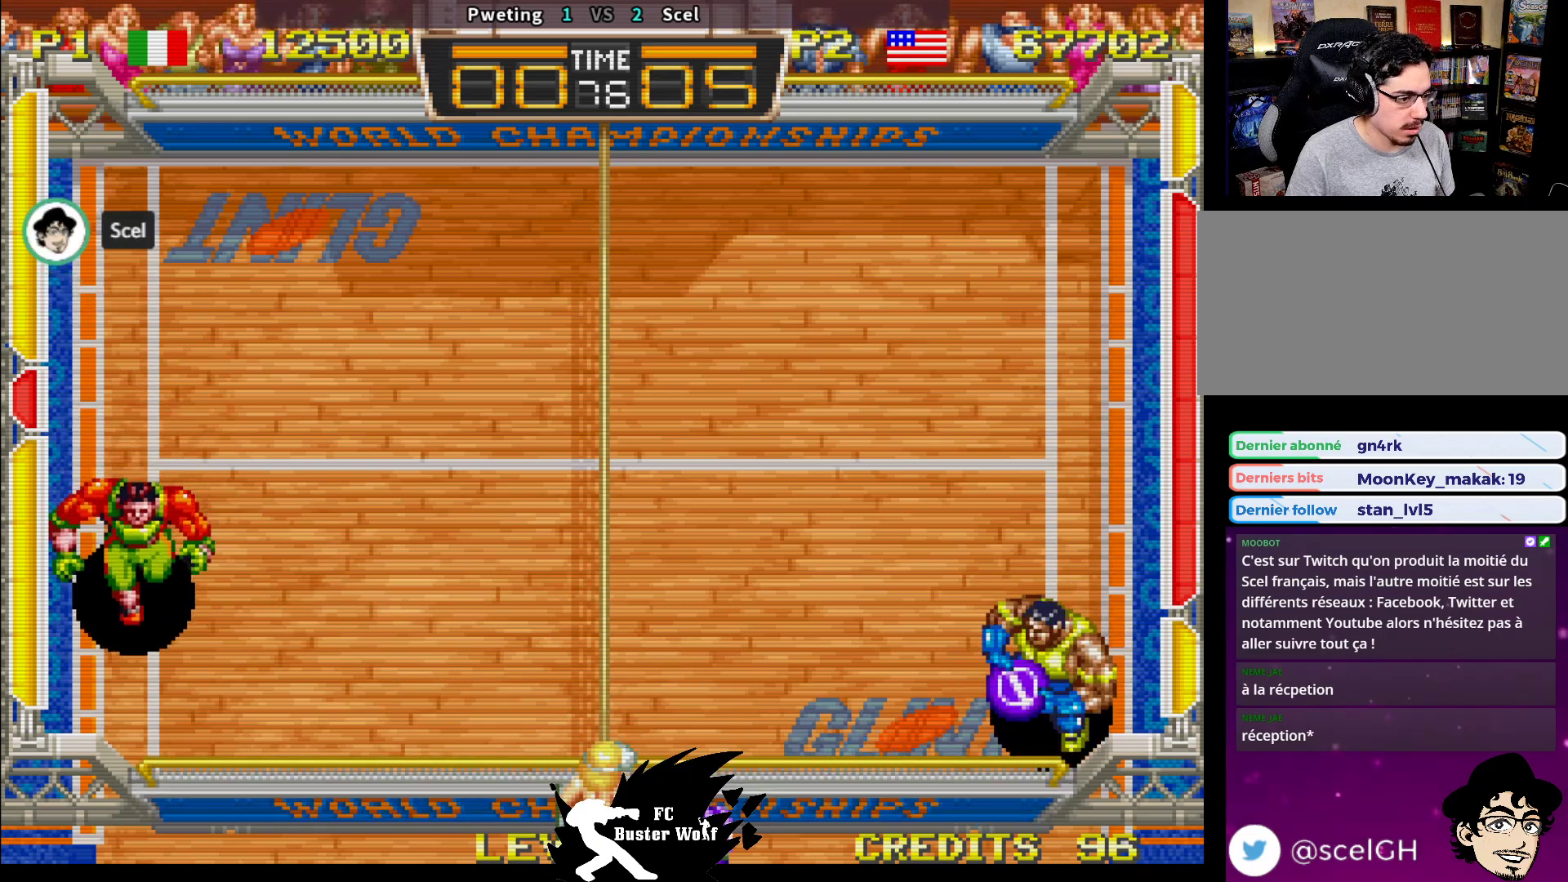
{"dt_ms": 500, "buttons": [], "left_stick": "up-left", "events": [[233, "left_stick", "up-left"]]}